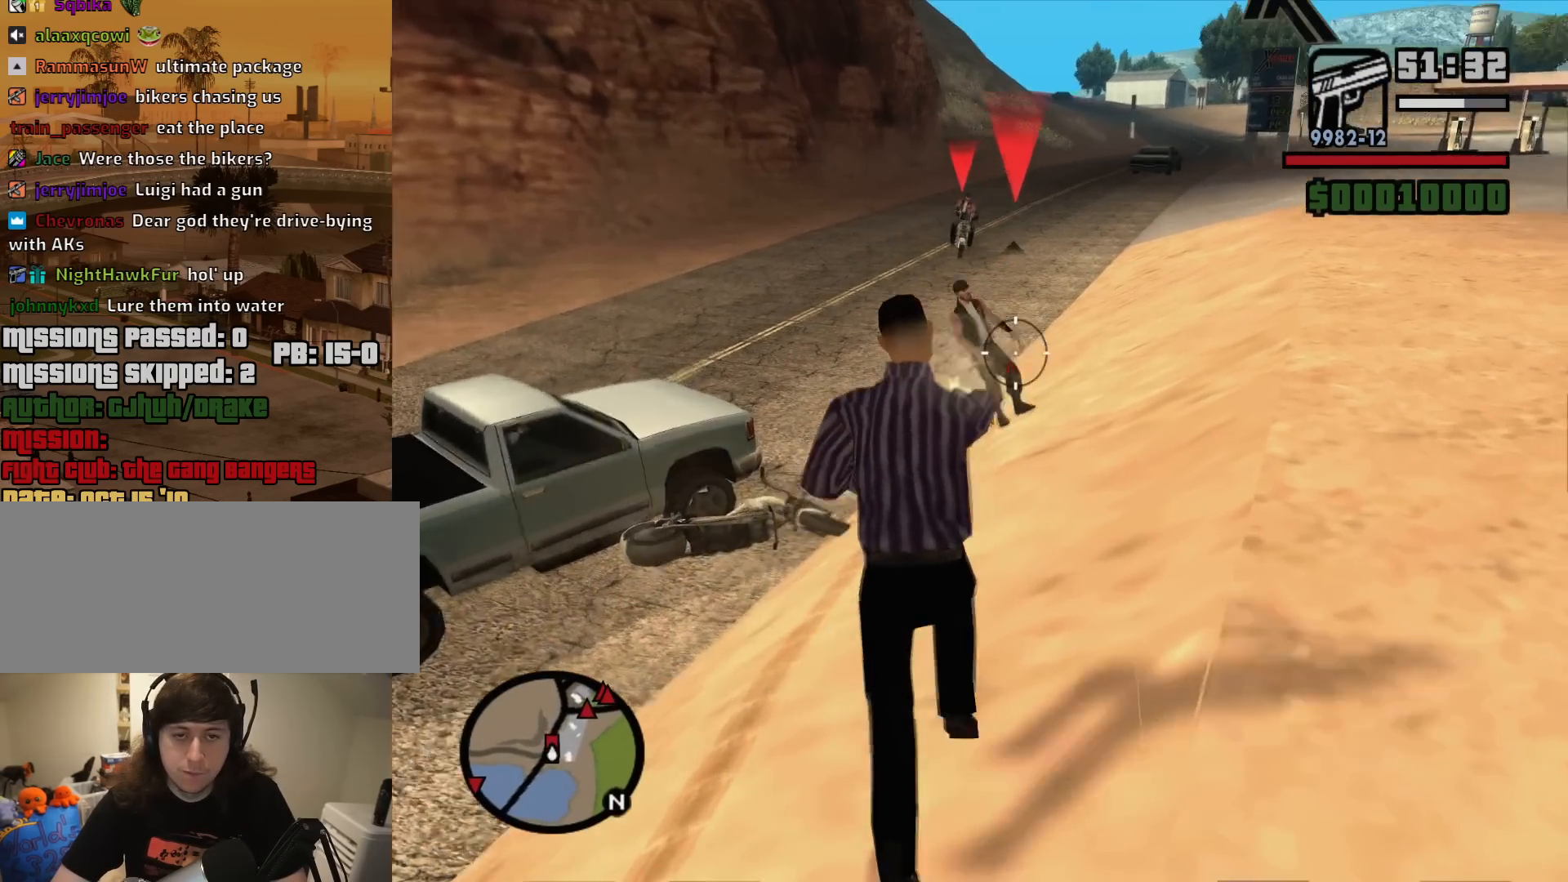
Gameplay with keyboard and mouse; each line is a JSON object with the keys and mouse buttons held at the frame after it. "events" lists presses ("down") and releases ("up") of "1", "2", "3", "4", "5", "6", "8", "a", "alt", "c", "ctrl", "d", "down", "e", "escape", "f", "f1", "f2", "f3", "g", "h", "left", "num2", "q", "r", "right", "s", "shift", "space", "t", "tab", "up", "v", "w", "x", "z", "mouse_left", "mouse_middle", "mouse_right", "mouse_wheel_up" and "mouse_wheel_down" between this image and that frame as [ms after this image, input, new state], when the widget could be followed in between. "mouse_left", "mouse_middle", "mouse_right", "mouse_wheel_up", "mouse_wheel_down" = the "left", "middle", "right", "wheel_up", "wheel_down" buttons of the "mouse" list. No other keys are recorded. Mouse movement is not recorded.
{"keys": [], "mouse": ["right"], "events": [[233, "mouse_left", "up"], [333, "w", "up"]]}
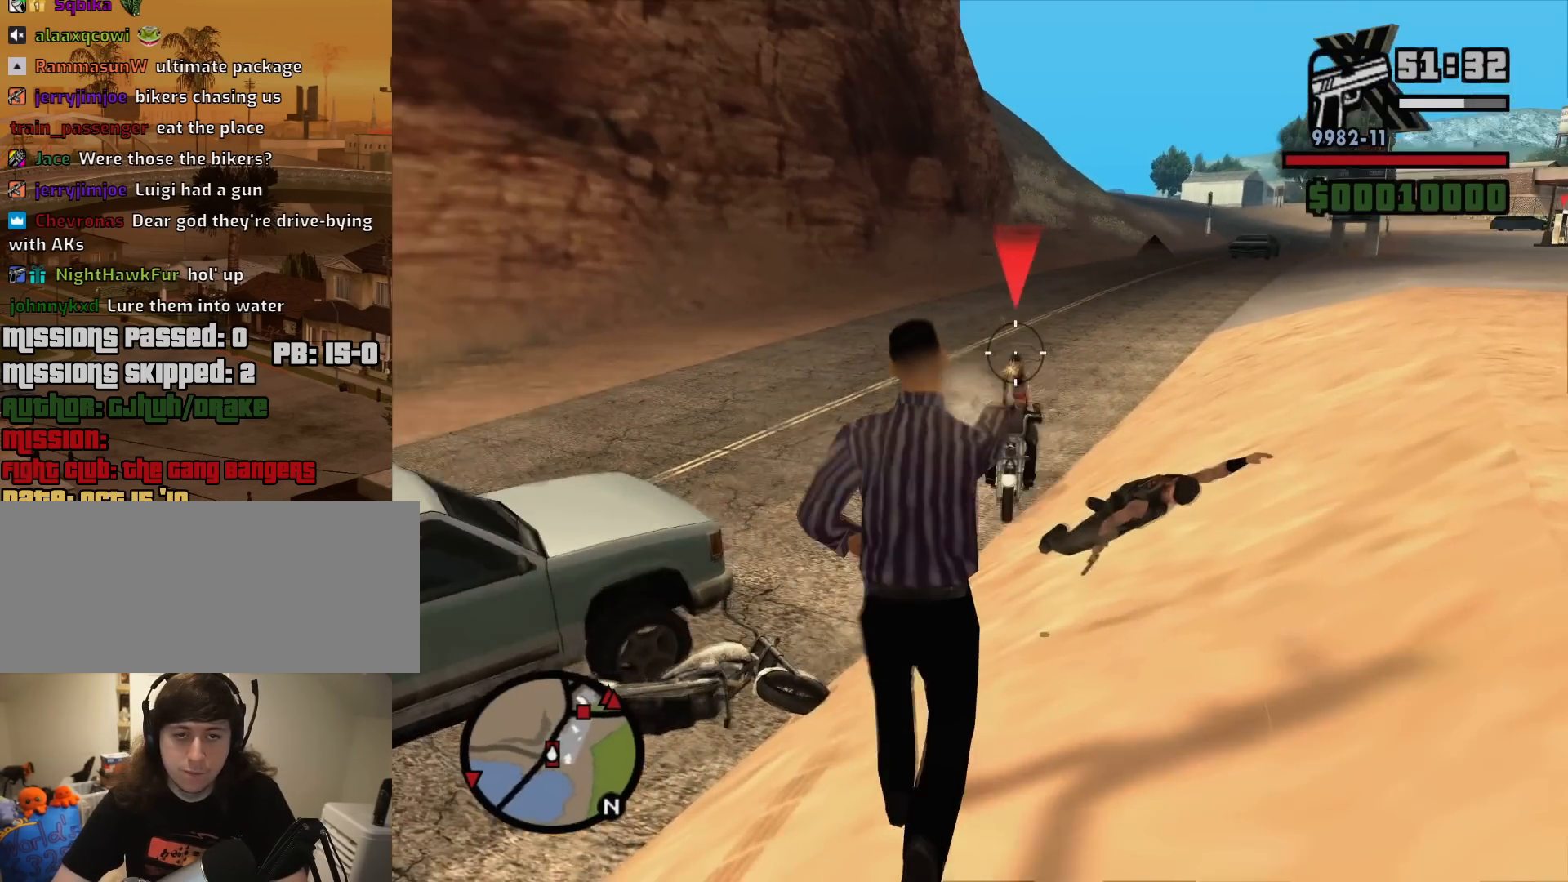
{"keys": ["d", "w"], "mouse": ["right"], "events": [[17, "mouse_left", "down"], [67, "w", "down"], [250, "a", "down"], [433, "a", "up"], [433, "mouse_left", "up"], [483, "d", "down"]]}
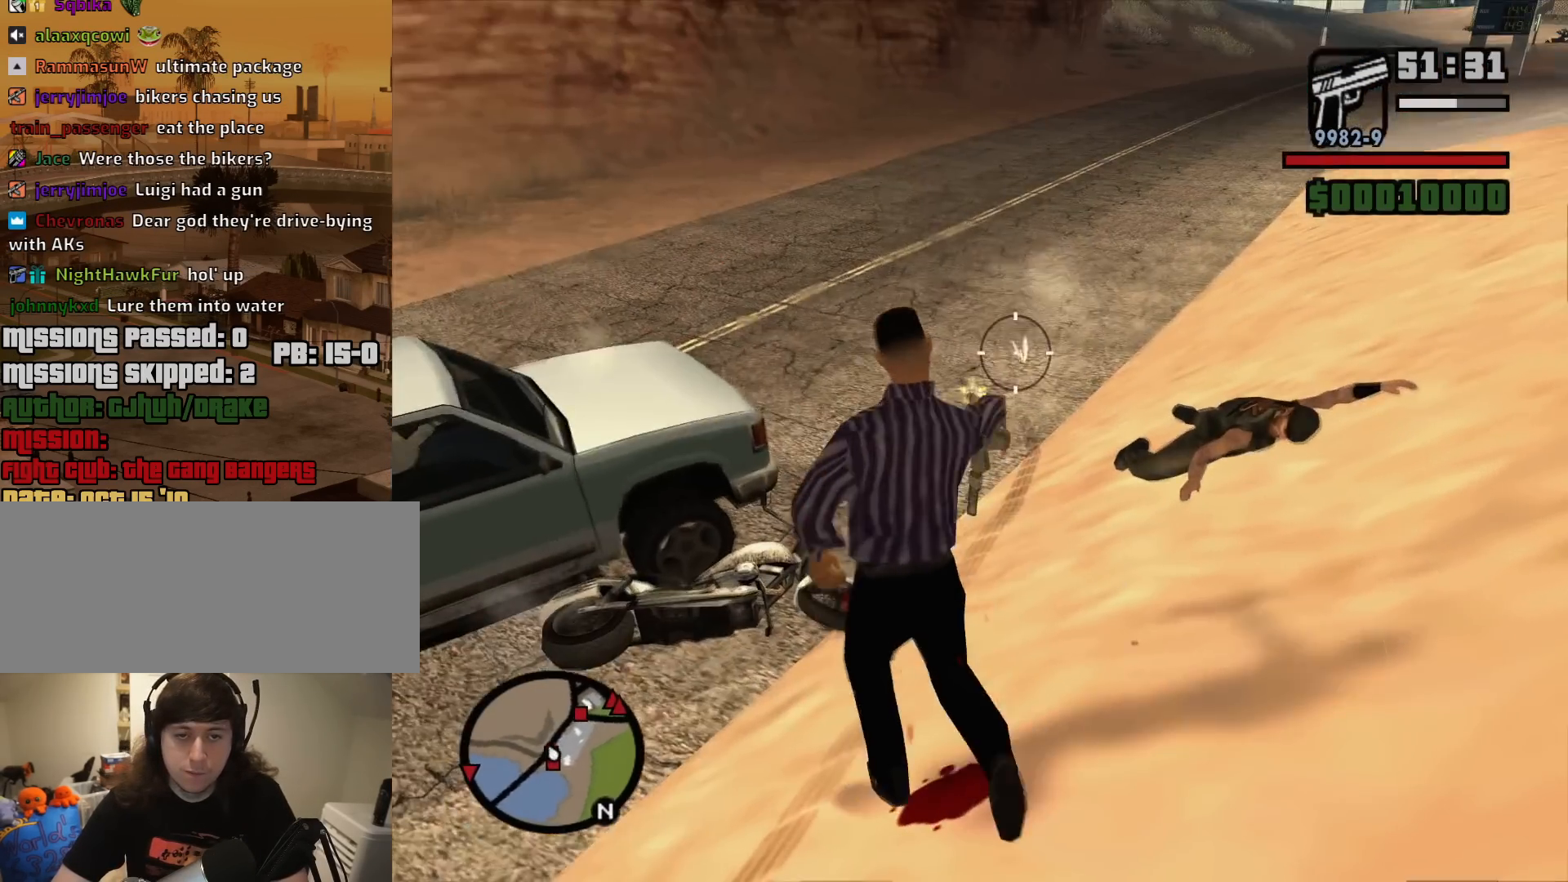
{"keys": ["w"], "mouse": [], "events": [[167, "mouse_right", "up"], [217, "space", "down"], [317, "space", "up"], [400, "space", "down"], [450, "d", "up"], [500, "space", "up"]]}
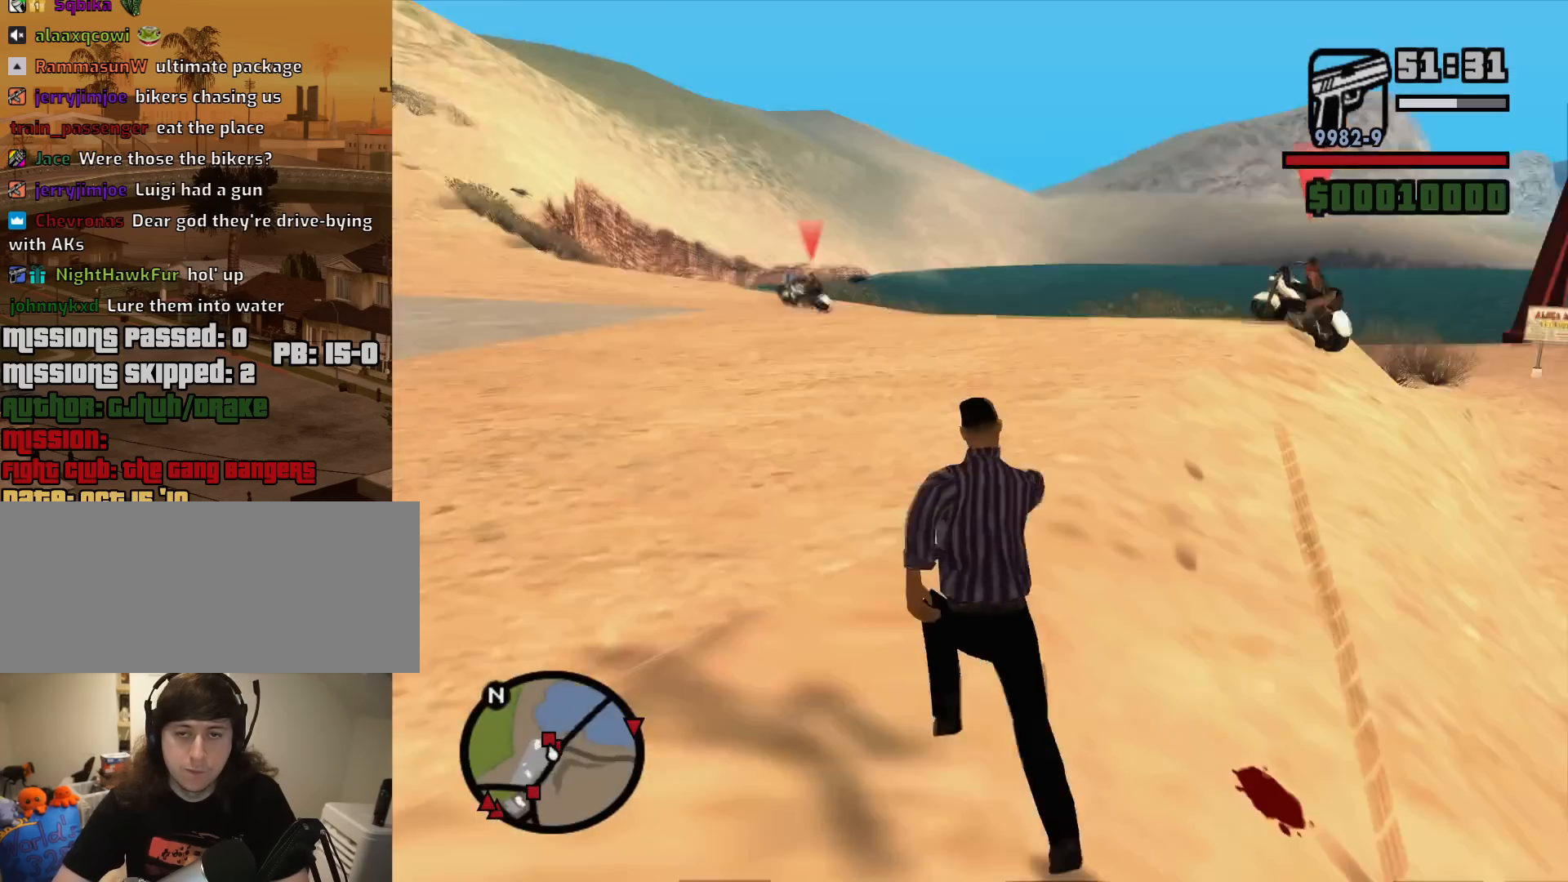
{"keys": ["w"], "mouse": [], "events": [[133, "space", "down"], [233, "space", "up"], [333, "space", "down"], [417, "space", "up"]]}
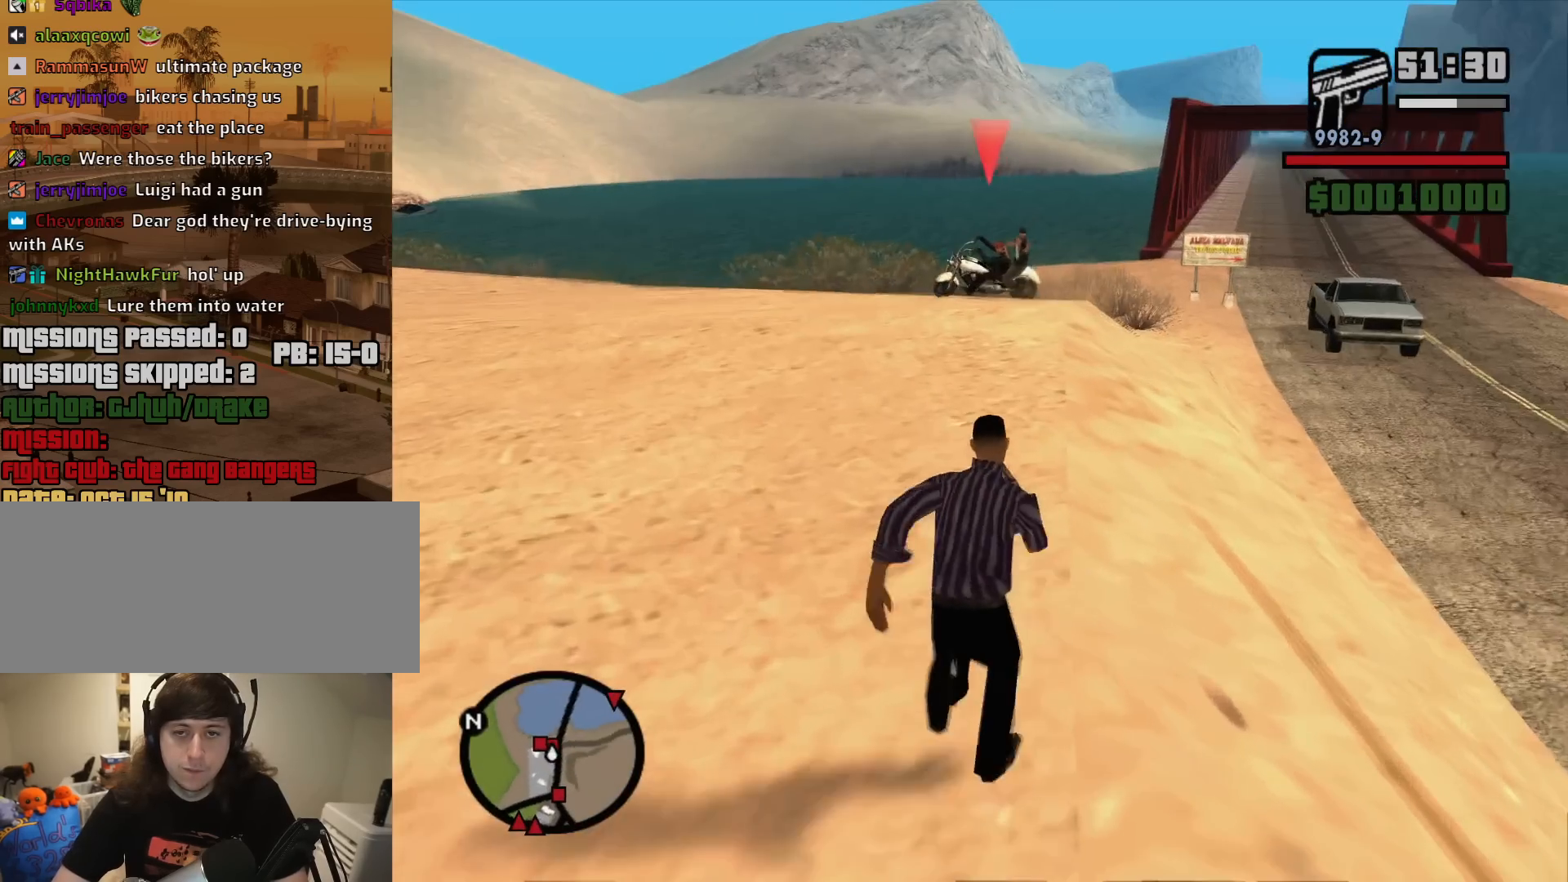
{"keys": ["w"], "mouse": [], "events": [[17, "a", "down"], [17, "space", "down"], [117, "space", "up"], [150, "a", "up"], [250, "space", "down"], [300, "space", "up"], [433, "space", "down"], [483, "space", "up"]]}
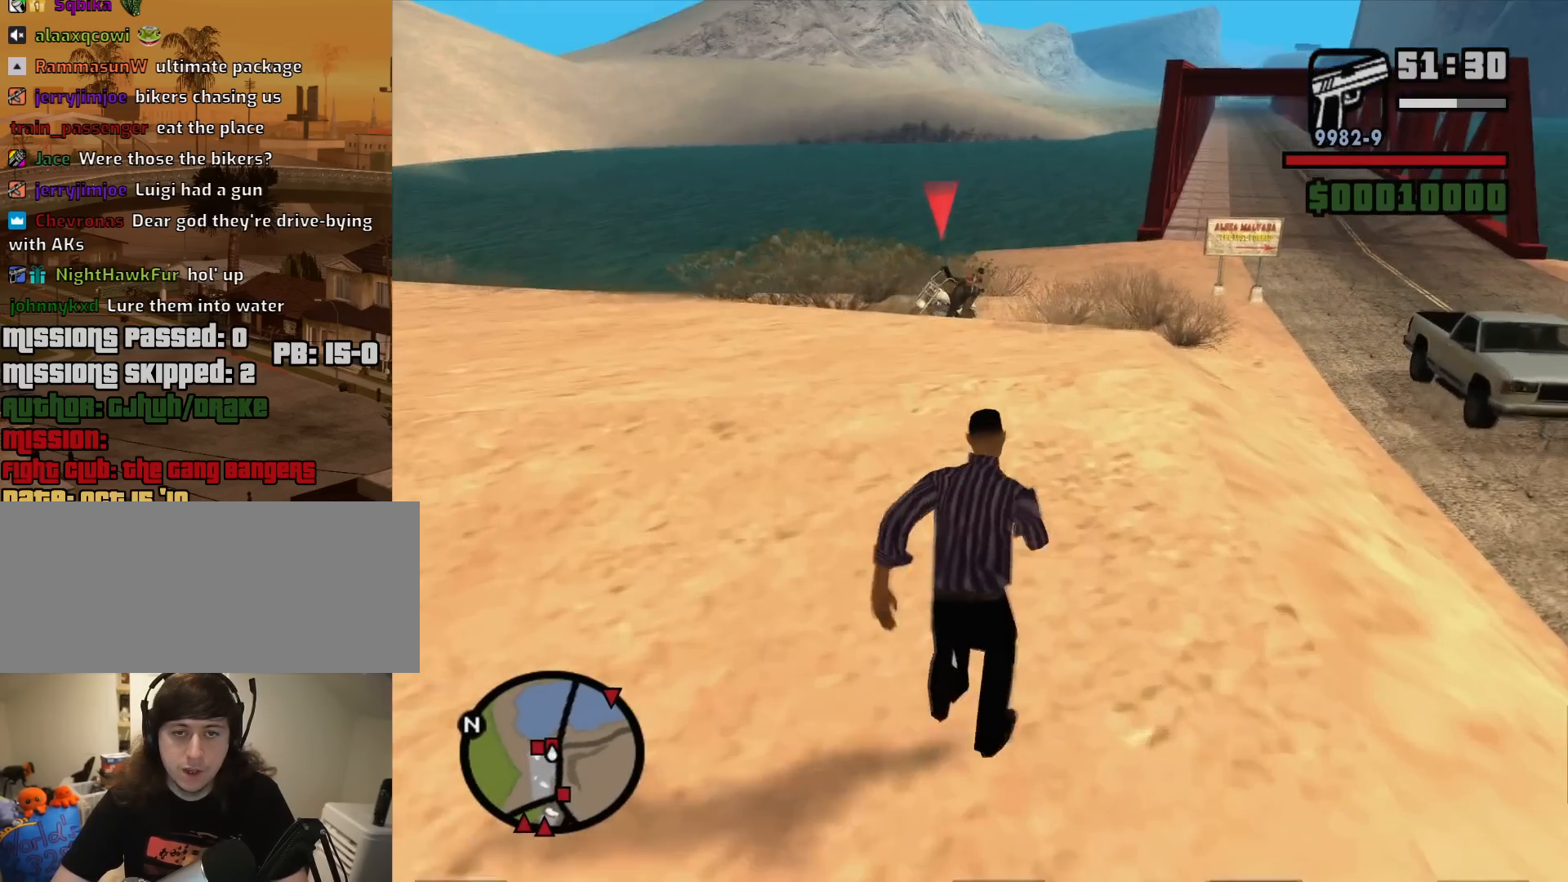
{"keys": ["space", "w"], "mouse": [], "events": [[83, "space", "down"], [167, "space", "up"], [267, "space", "down"], [367, "space", "up"], [450, "space", "down"]]}
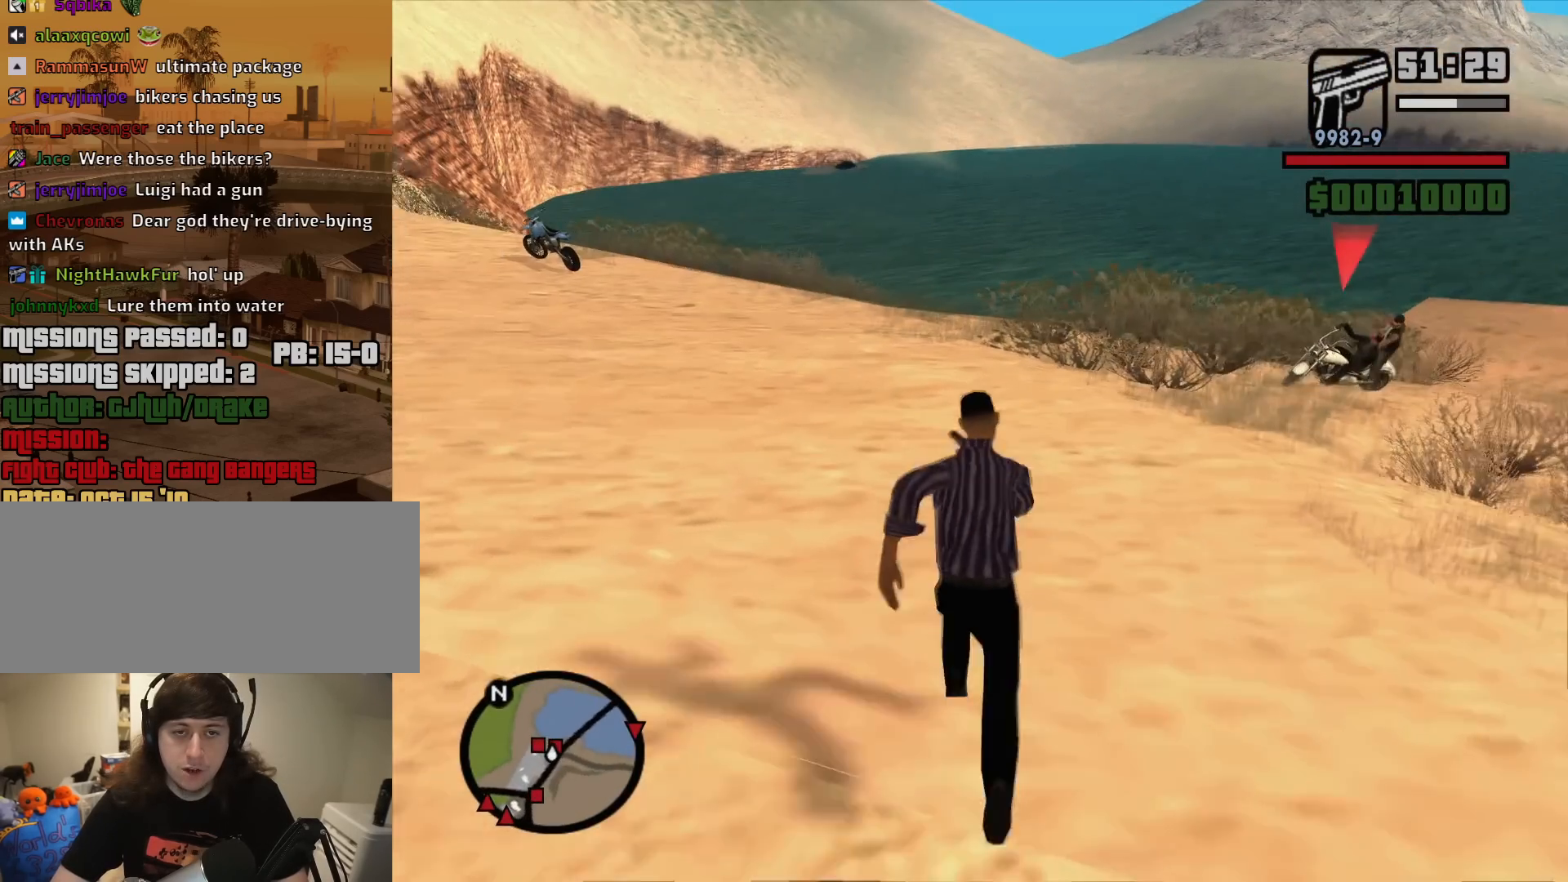
{"keys": ["w"], "mouse": [], "events": [[50, "space", "up"], [183, "space", "down"], [233, "space", "up"], [367, "space", "down"], [467, "space", "up"]]}
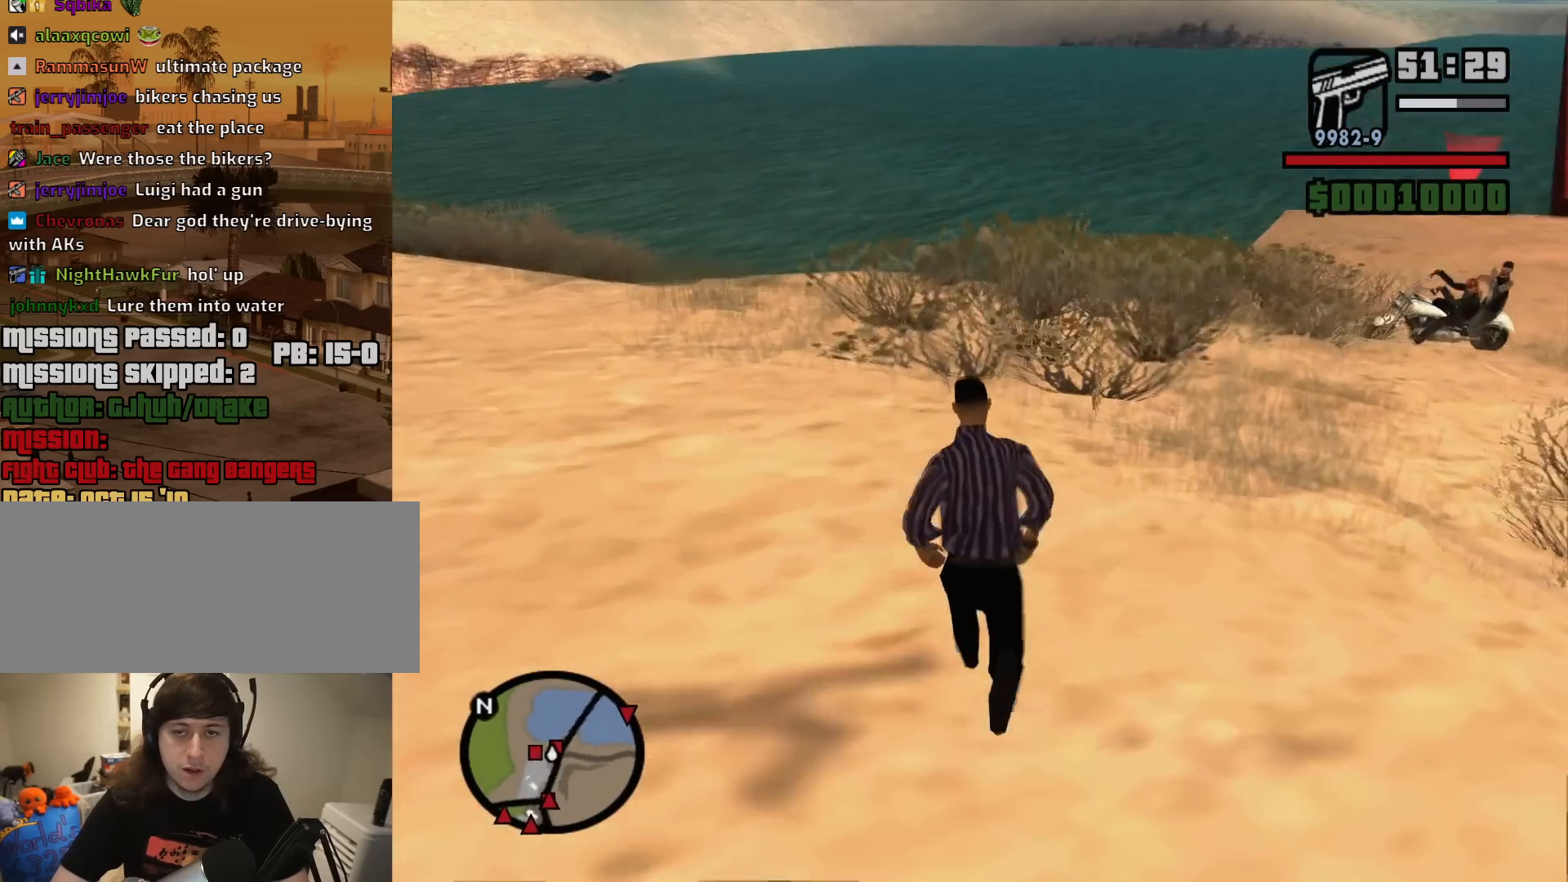
{"keys": ["w"], "mouse": [], "events": [[117, "space", "down"], [150, "space", "up"], [300, "space", "down"], [383, "space", "up"]]}
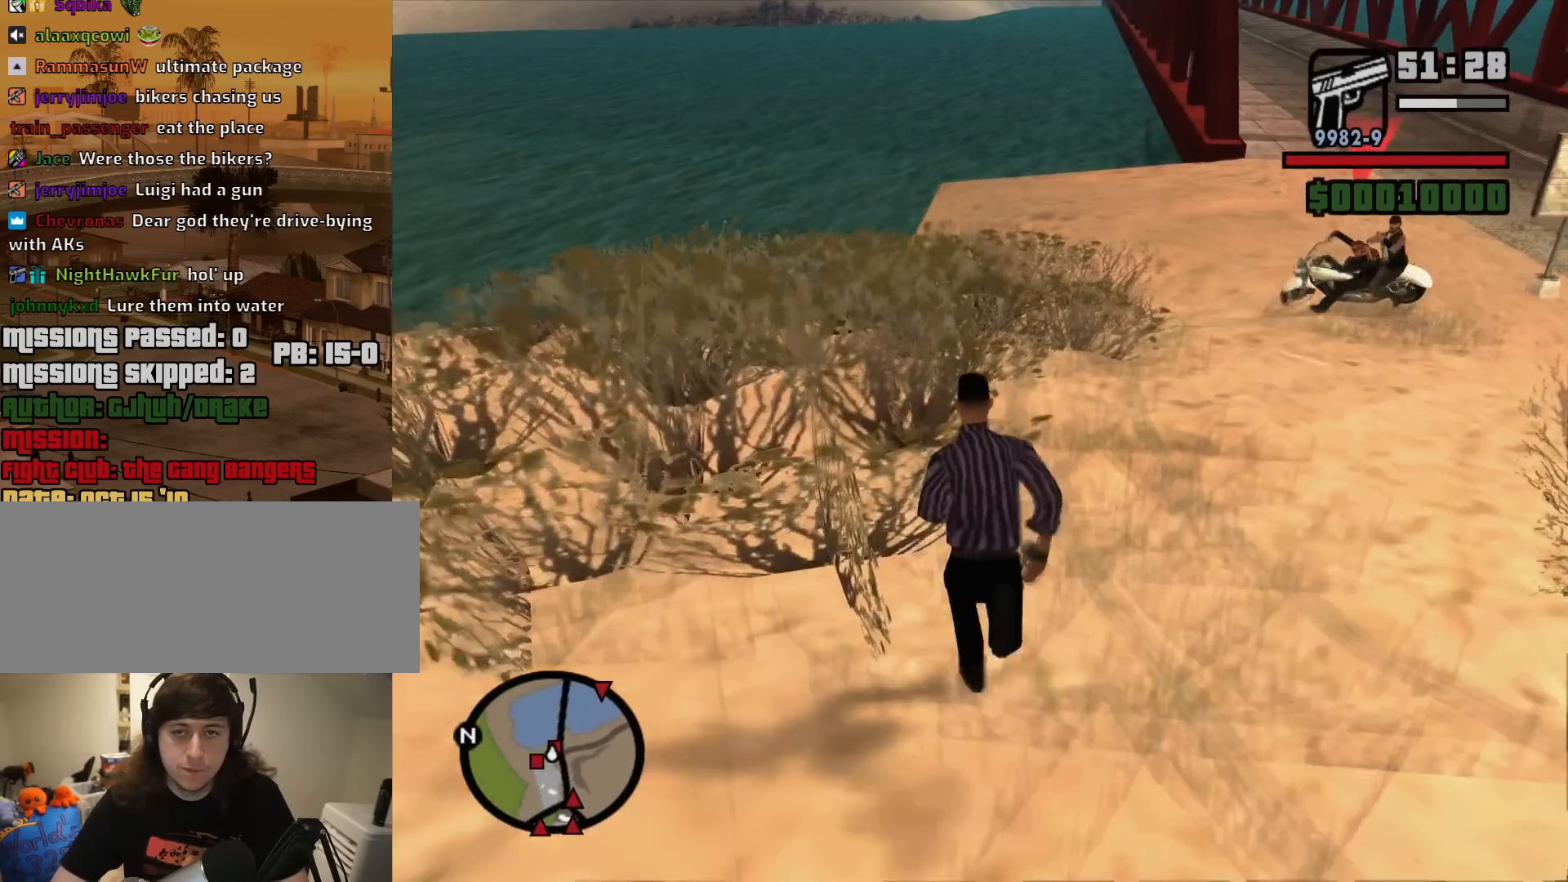
{"keys": ["space", "w"], "mouse": [], "events": [[33, "space", "down"], [83, "space", "up"], [217, "space", "down"], [317, "space", "up"], [450, "space", "down"]]}
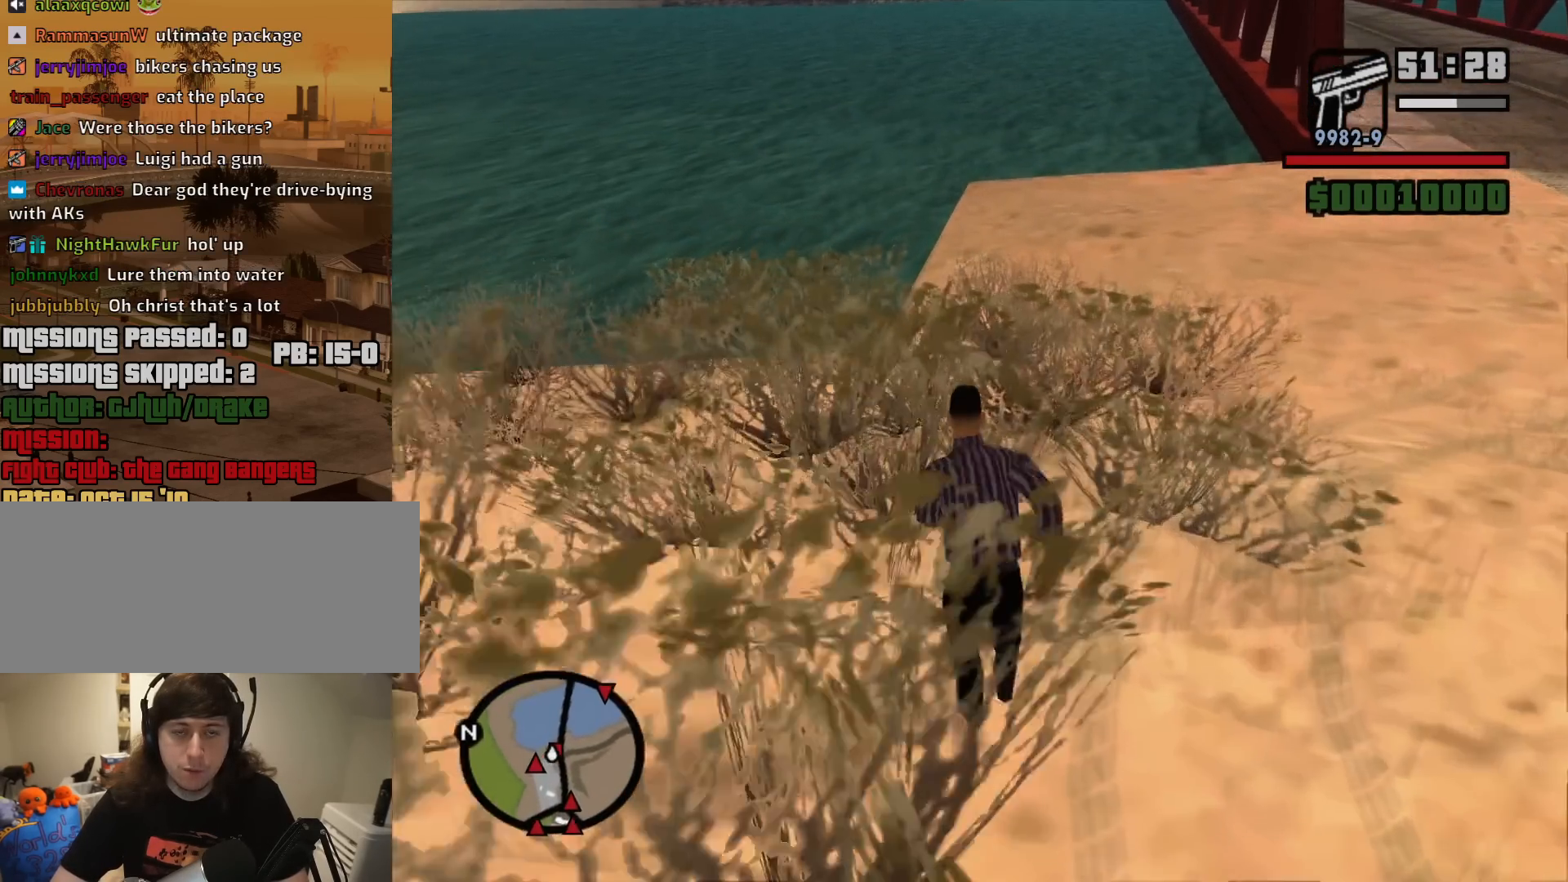
{"keys": ["w"], "mouse": [], "events": [[50, "space", "up"], [133, "space", "down"], [233, "space", "up"], [333, "space", "down"], [467, "space", "up"]]}
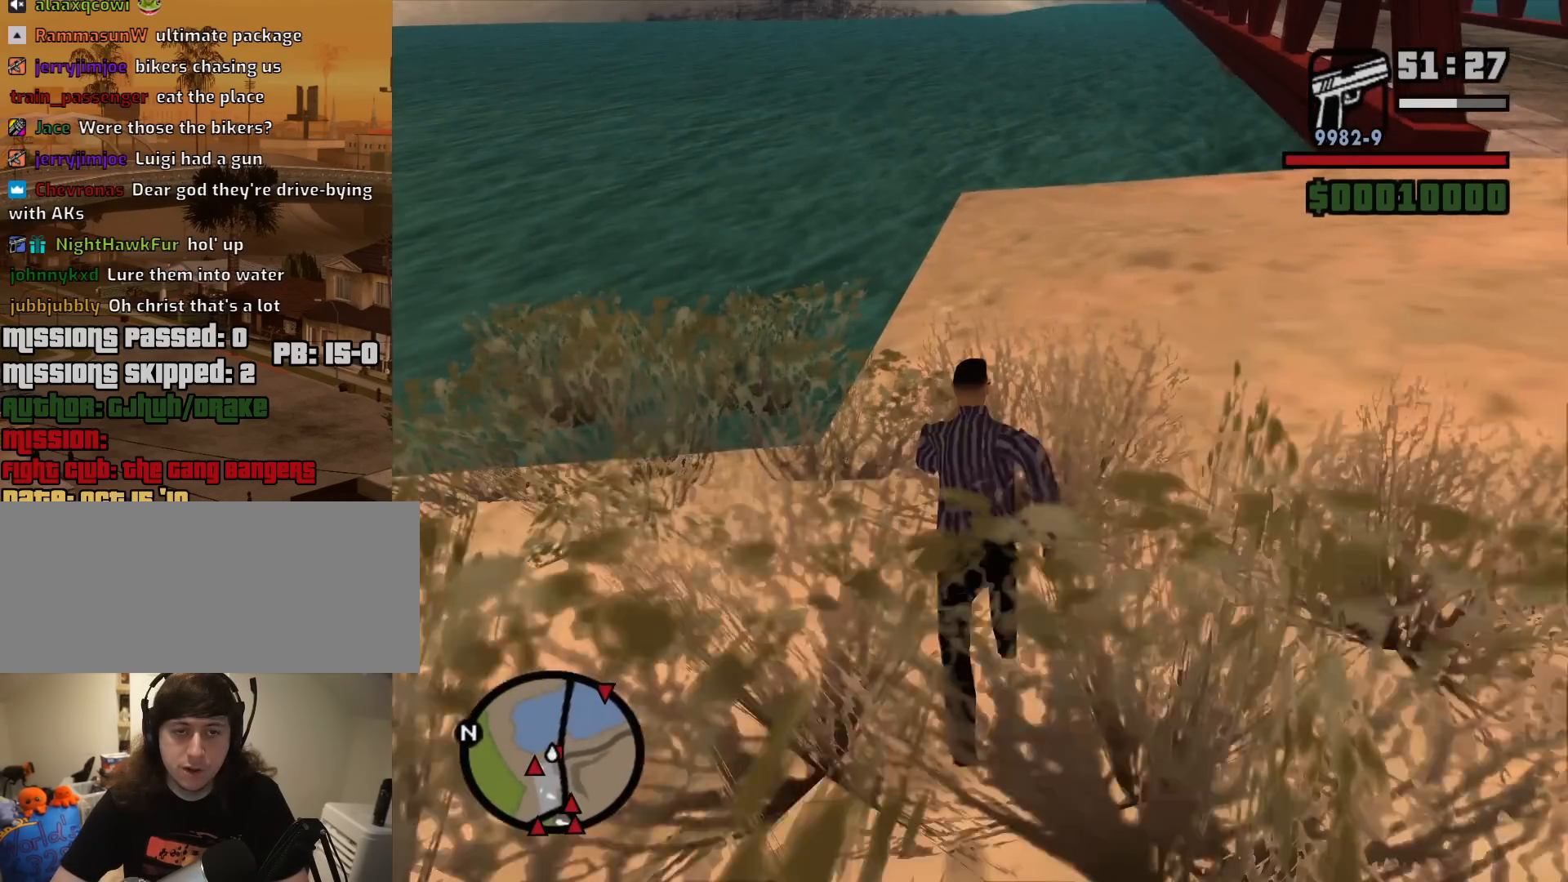
{"keys": ["space", "w"], "mouse": [], "events": [[67, "space", "down"], [150, "space", "up"], [250, "space", "down"], [350, "space", "up"], [433, "space", "down"]]}
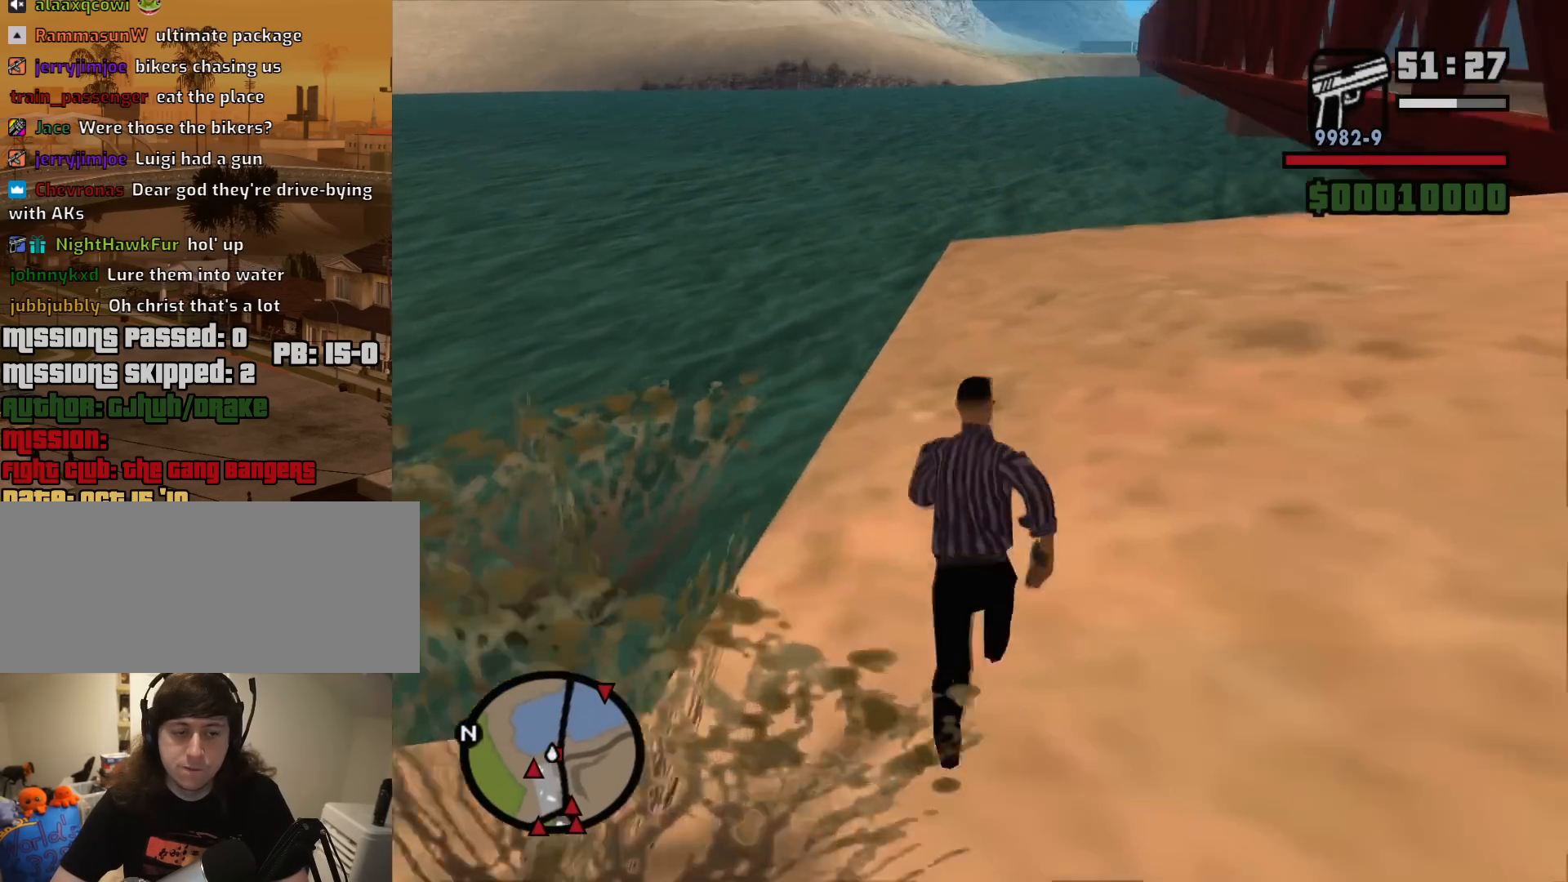
{"keys": ["a", "w"], "mouse": [], "events": [[33, "space", "up"], [500, "a", "down"]]}
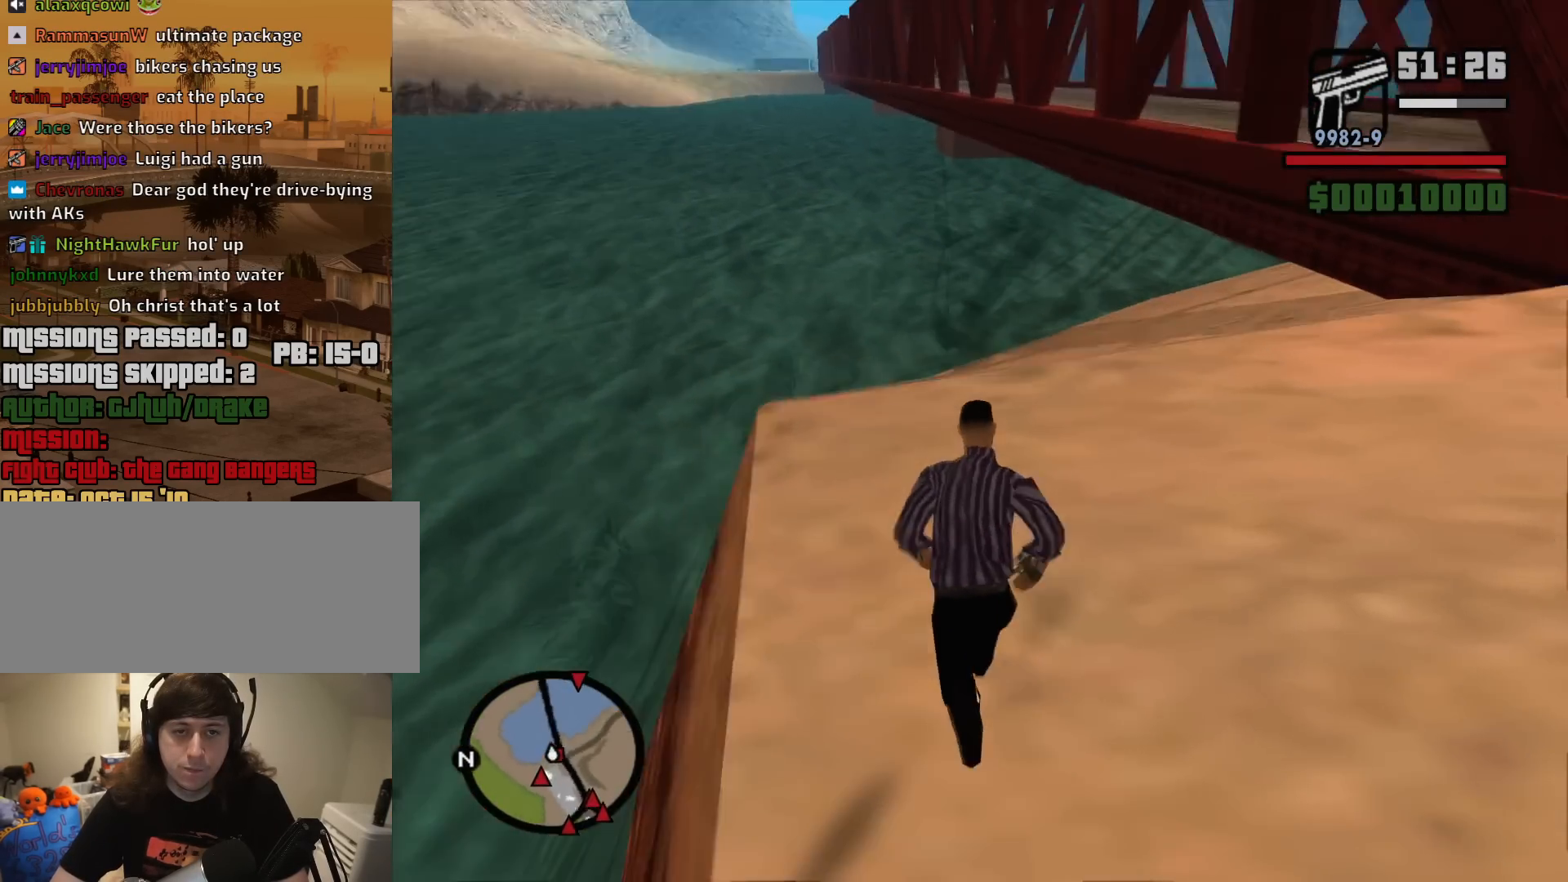
{"keys": ["a"], "mouse": ["right"], "events": [[367, "mouse_right", "down"], [467, "w", "up"]]}
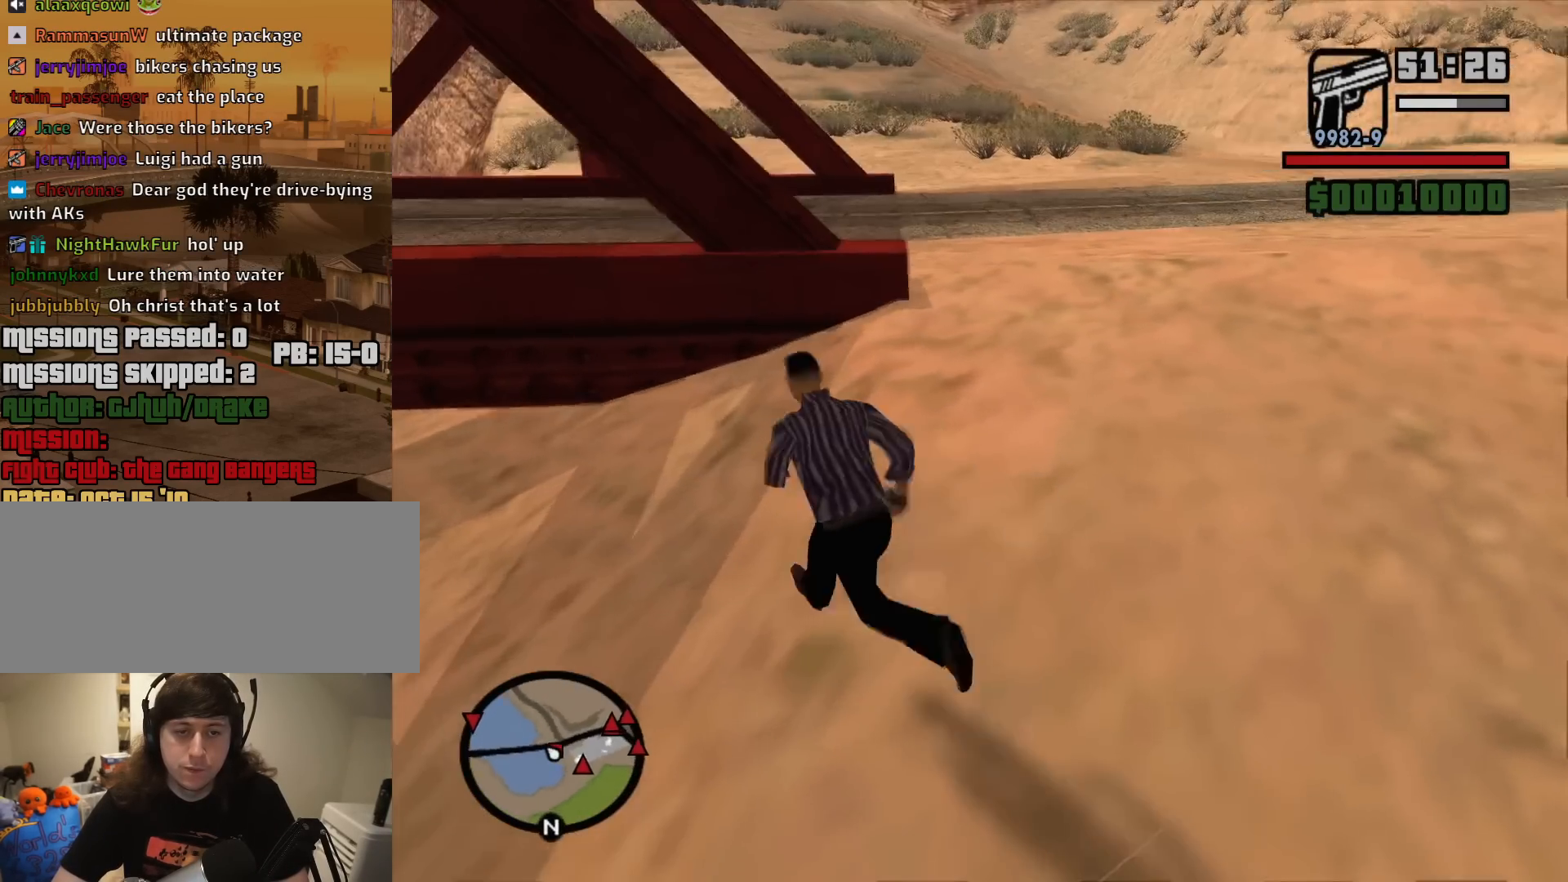
{"keys": ["s"], "mouse": ["right"], "events": [[117, "s", "down"], [250, "a", "up"], [250, "d", "down"], [433, "d", "up"]]}
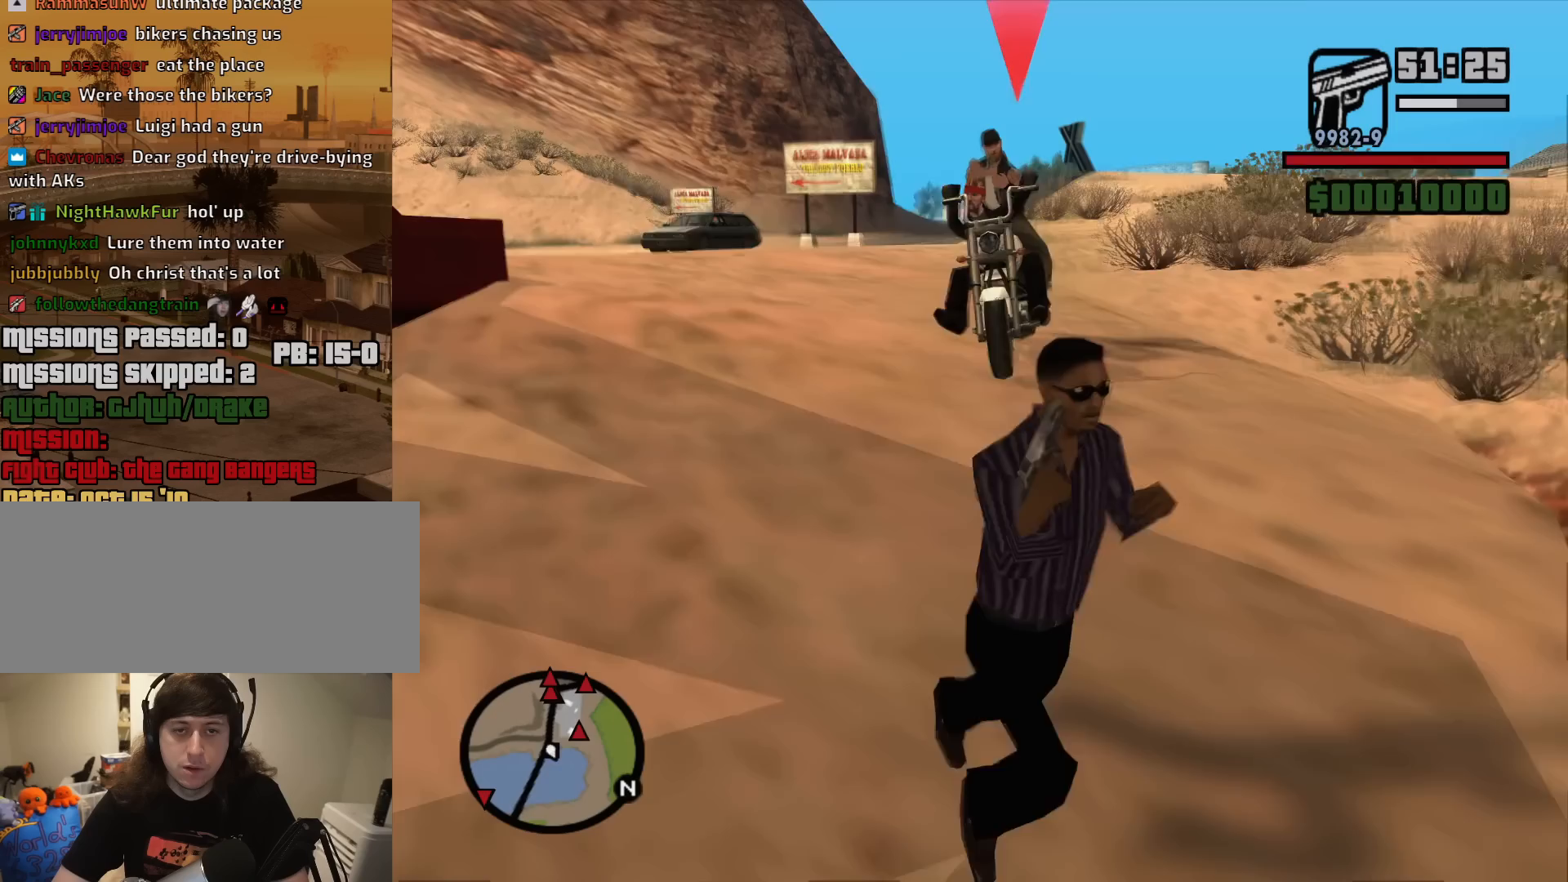
{"keys": ["a", "s"], "mouse": ["right"], "events": [[83, "a", "down"], [217, "a", "up"], [267, "d", "down"], [400, "d", "up"], [450, "a", "down"]]}
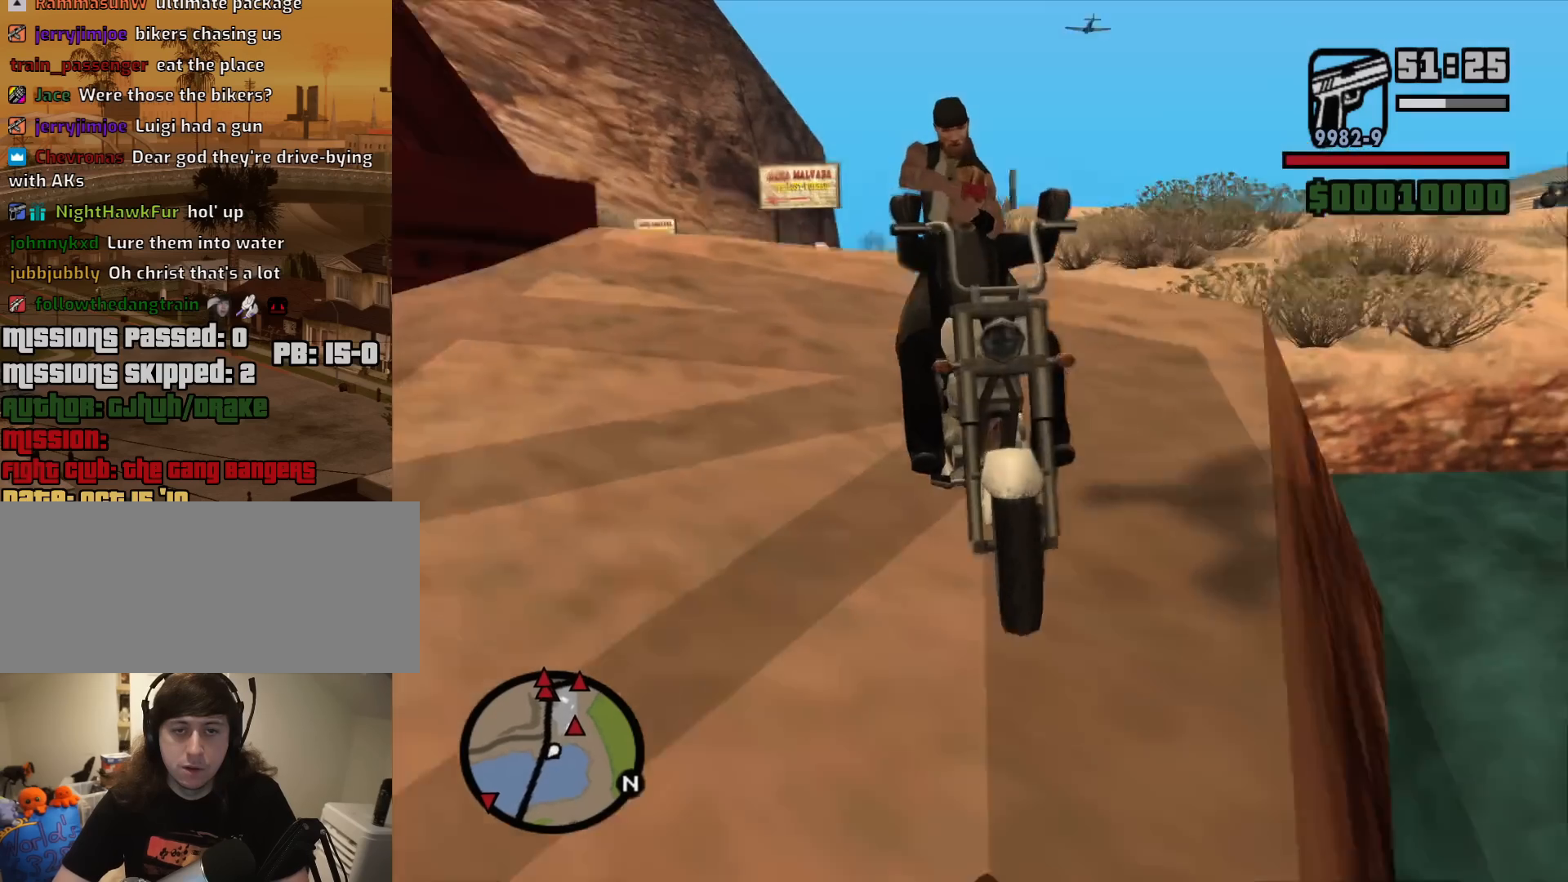
{"keys": [], "mouse": [], "events": [[133, "s", "up"], [233, "a", "up"], [283, "mouse_right", "up"]]}
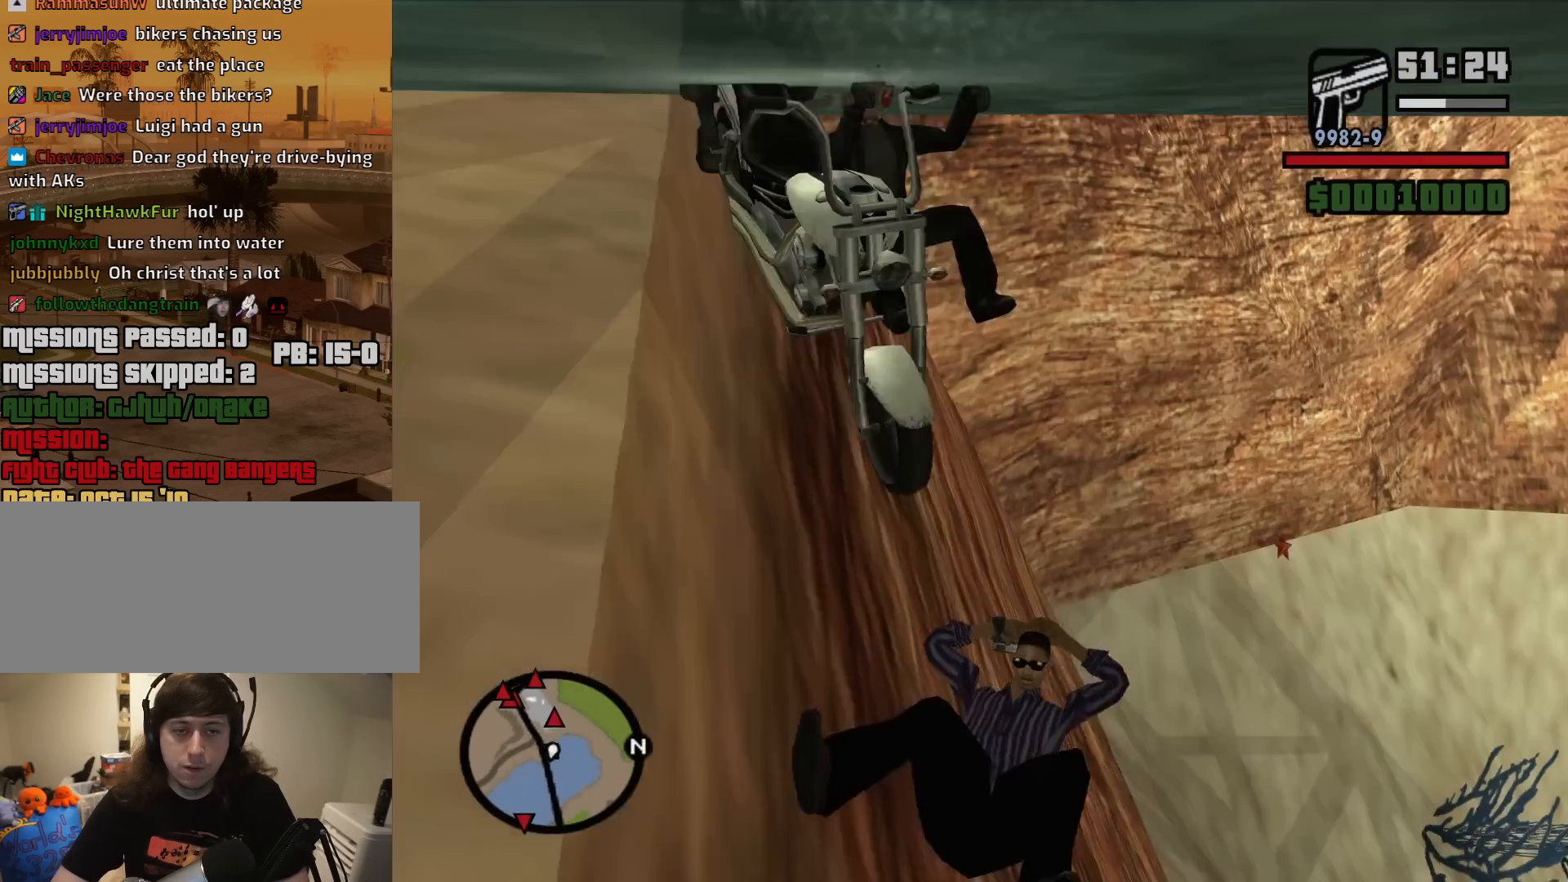
{"keys": [], "mouse": [], "events": []}
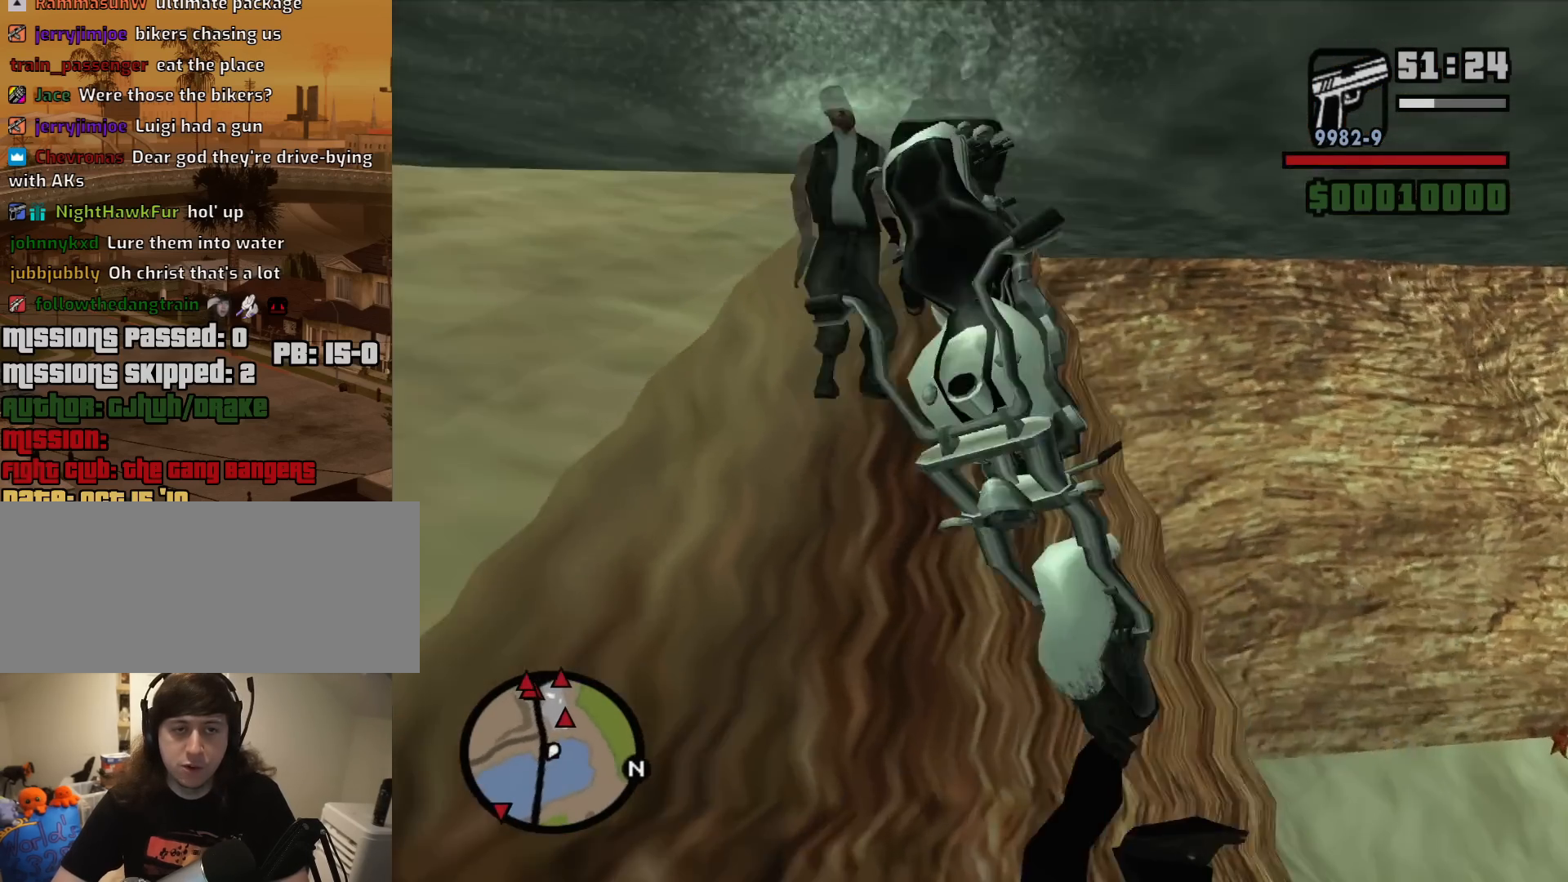
{"keys": ["w"], "mouse": [], "events": [[167, "w", "down"]]}
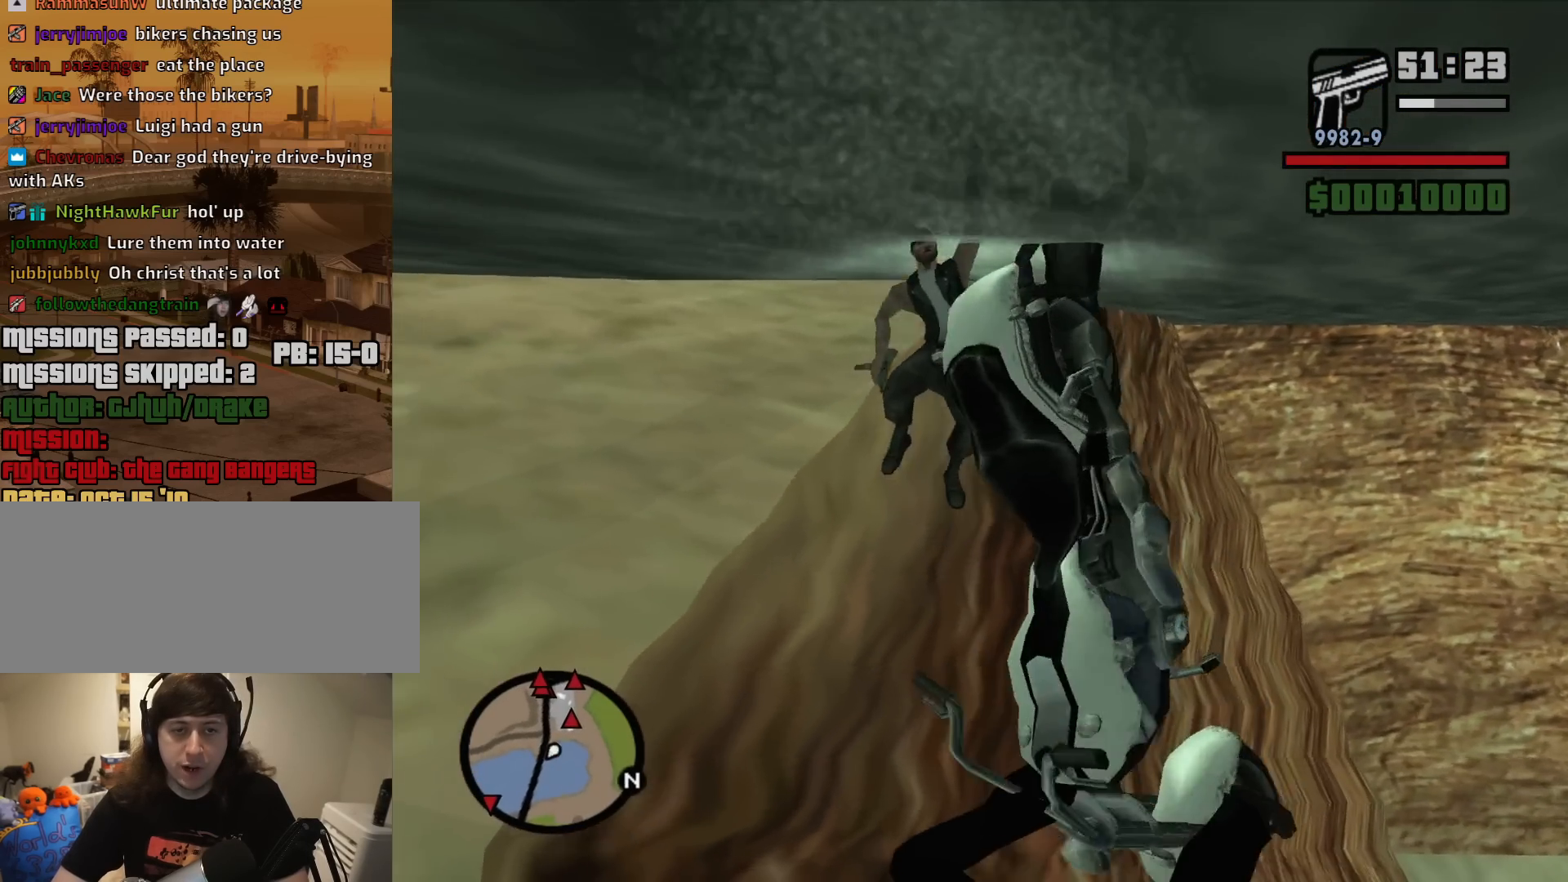
{"keys": ["w"], "mouse": [], "events": []}
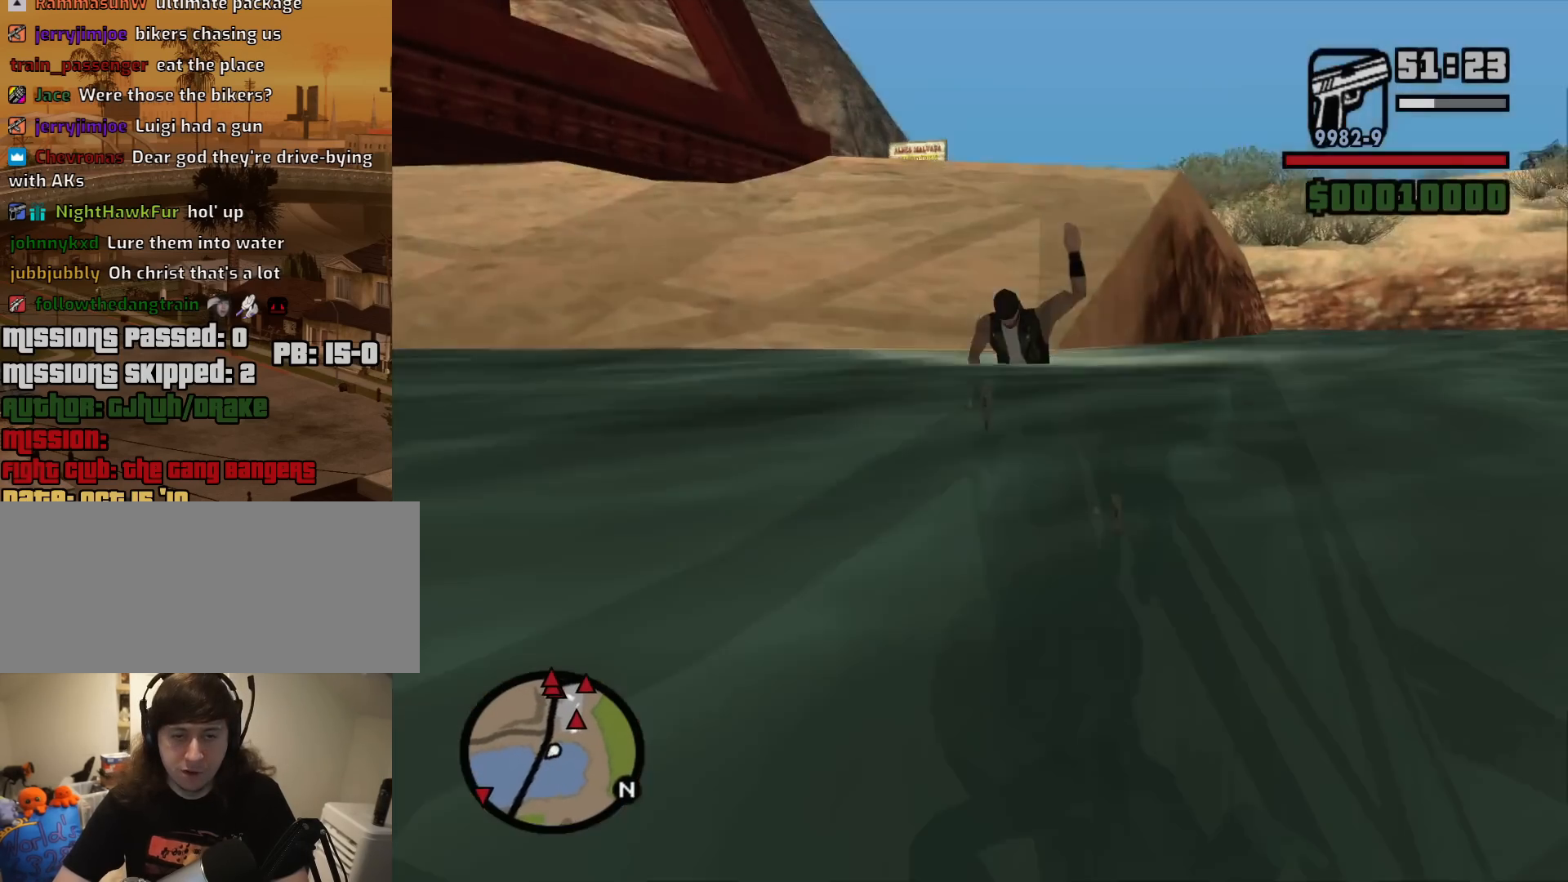
{"keys": ["w"], "mouse": [], "events": []}
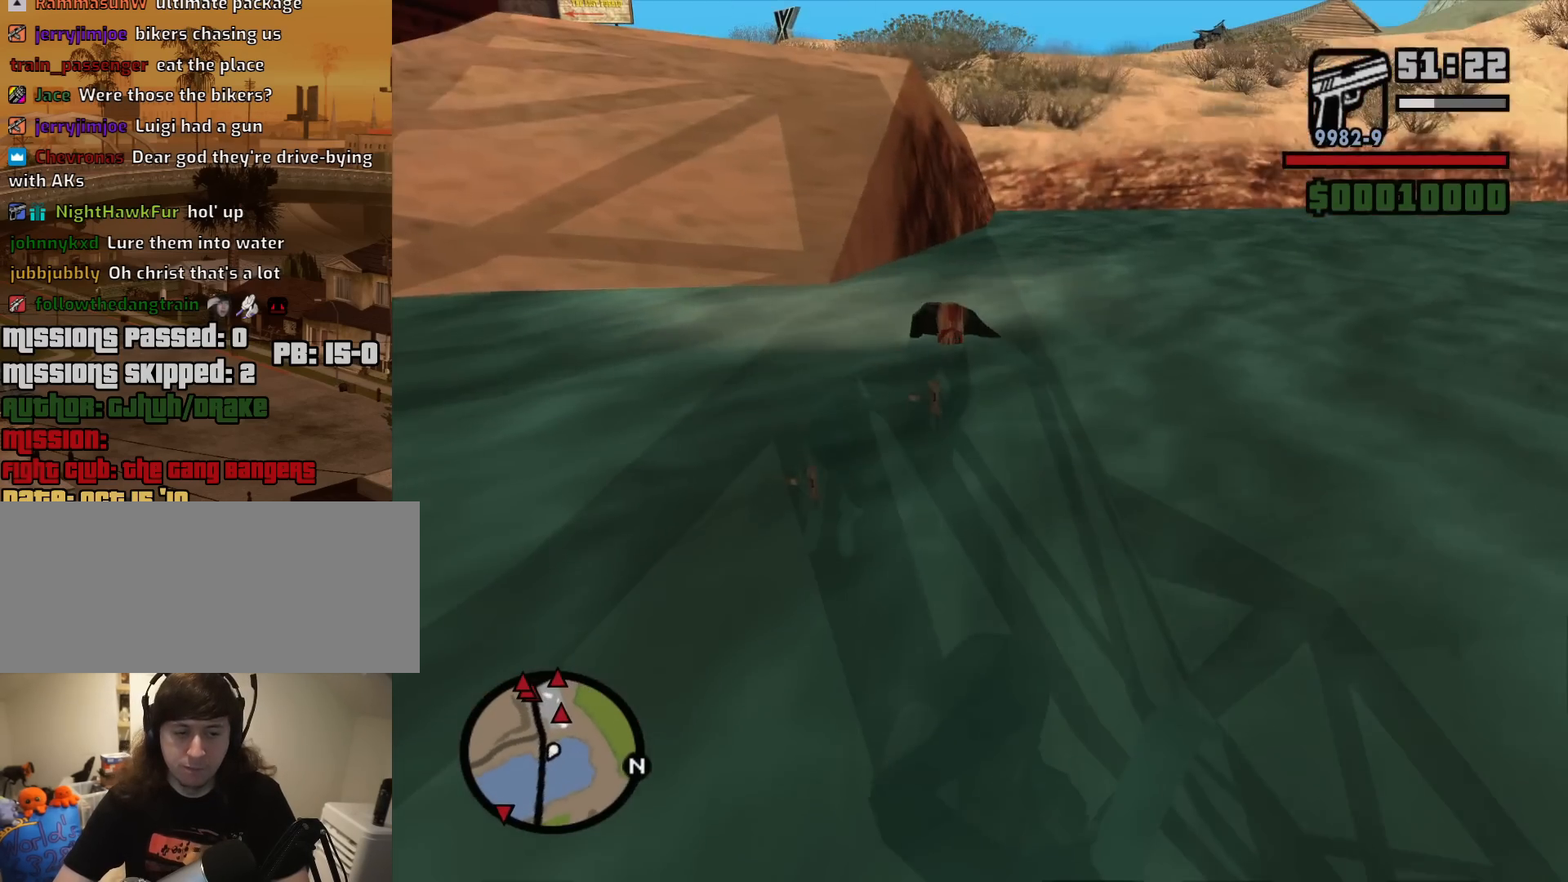
{"keys": ["w"], "mouse": [], "events": [[167, "space", "down"], [317, "space", "up"], [450, "space", "down"], [500, "space", "up"]]}
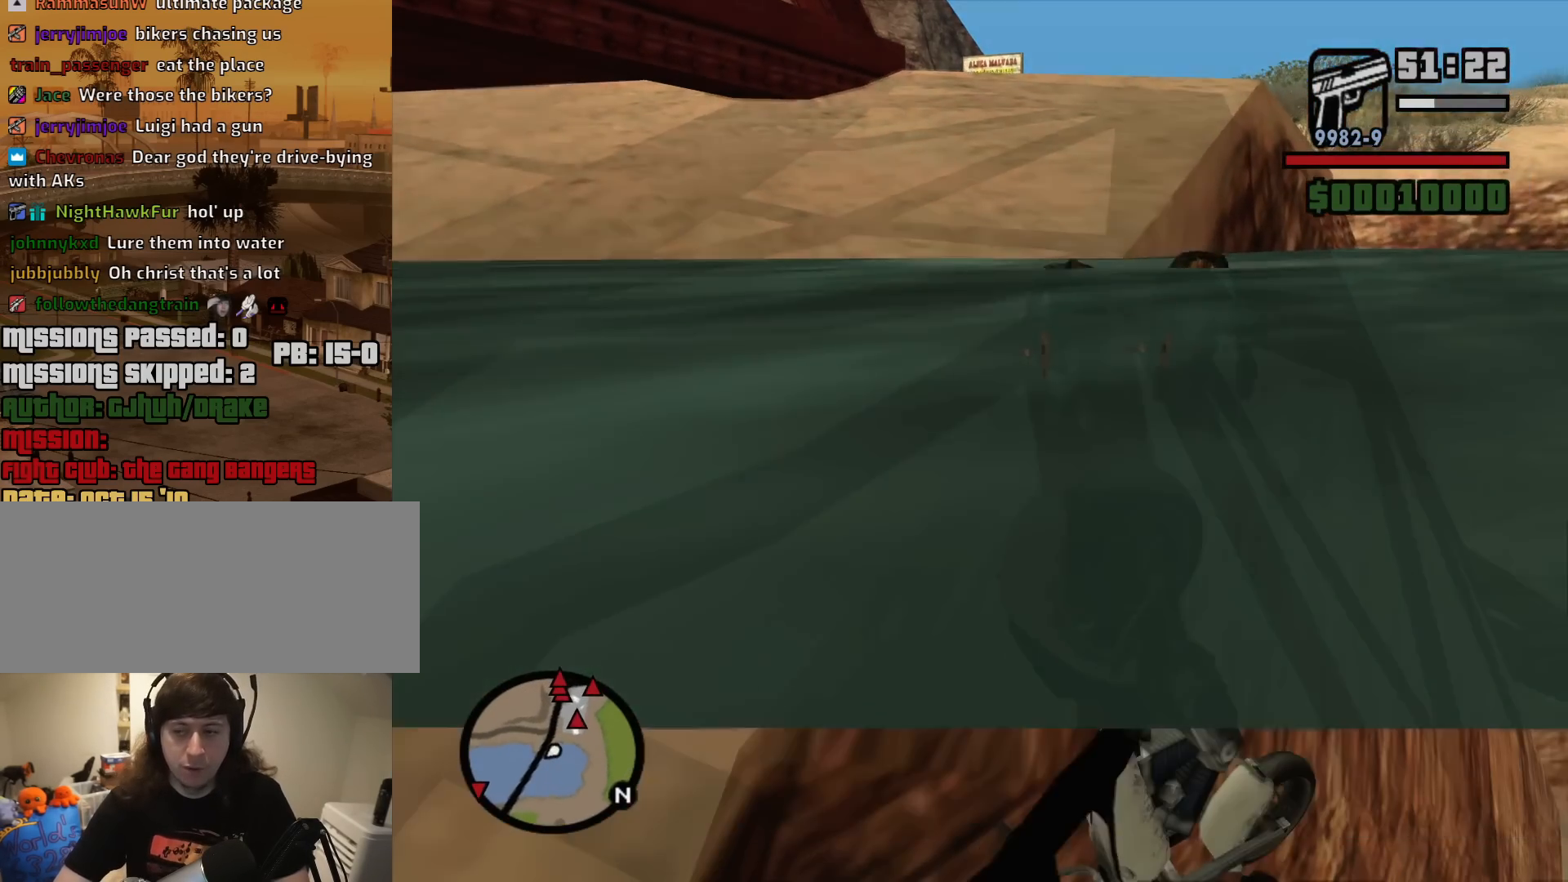
{"keys": ["w"], "mouse": [], "events": [[133, "space", "down"], [233, "space", "up"], [333, "space", "down"], [417, "space", "up"]]}
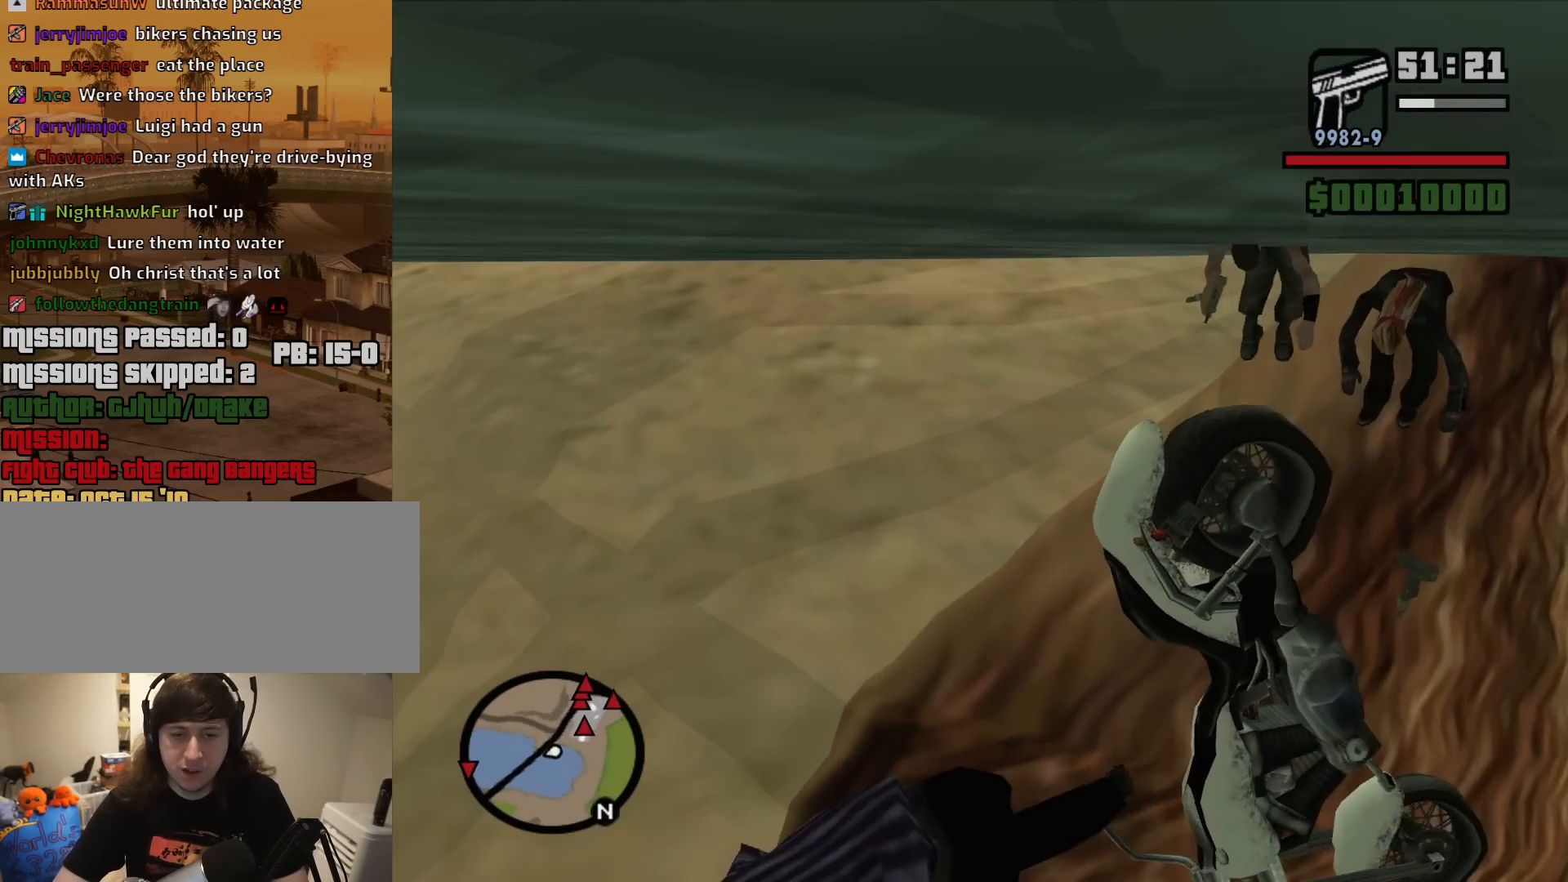
{"keys": ["w"], "mouse": [], "events": [[67, "space", "down"], [150, "space", "up"], [300, "space", "down"], [383, "space", "up"]]}
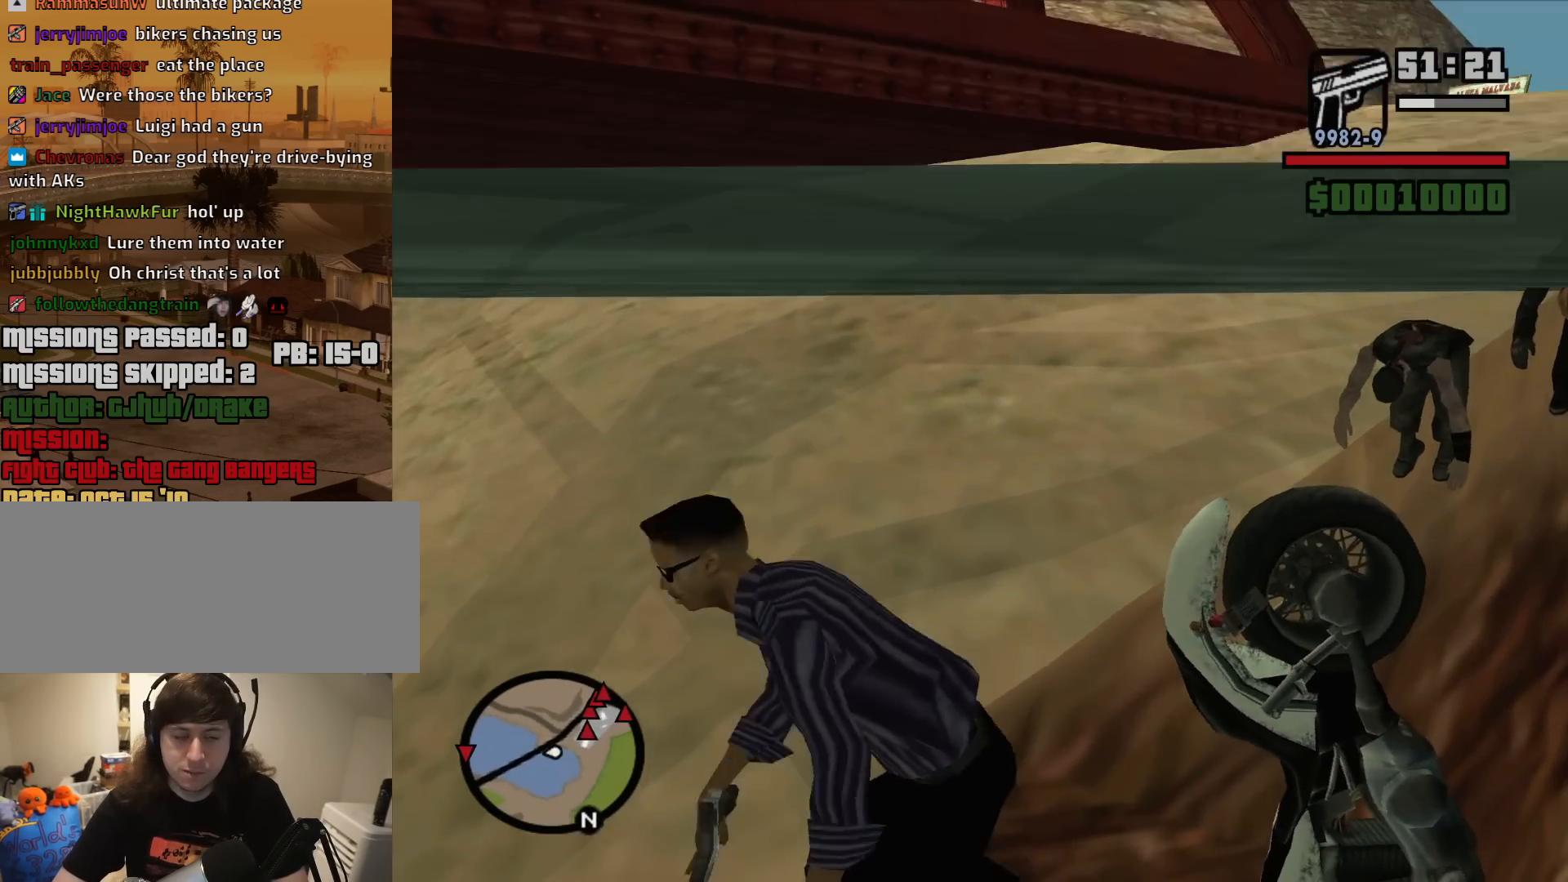
{"keys": ["space", "w"], "mouse": [], "events": [[33, "space", "down"], [83, "d", "down"], [117, "space", "up"], [217, "d", "up"], [267, "space", "down"], [317, "space", "up"], [450, "space", "down"]]}
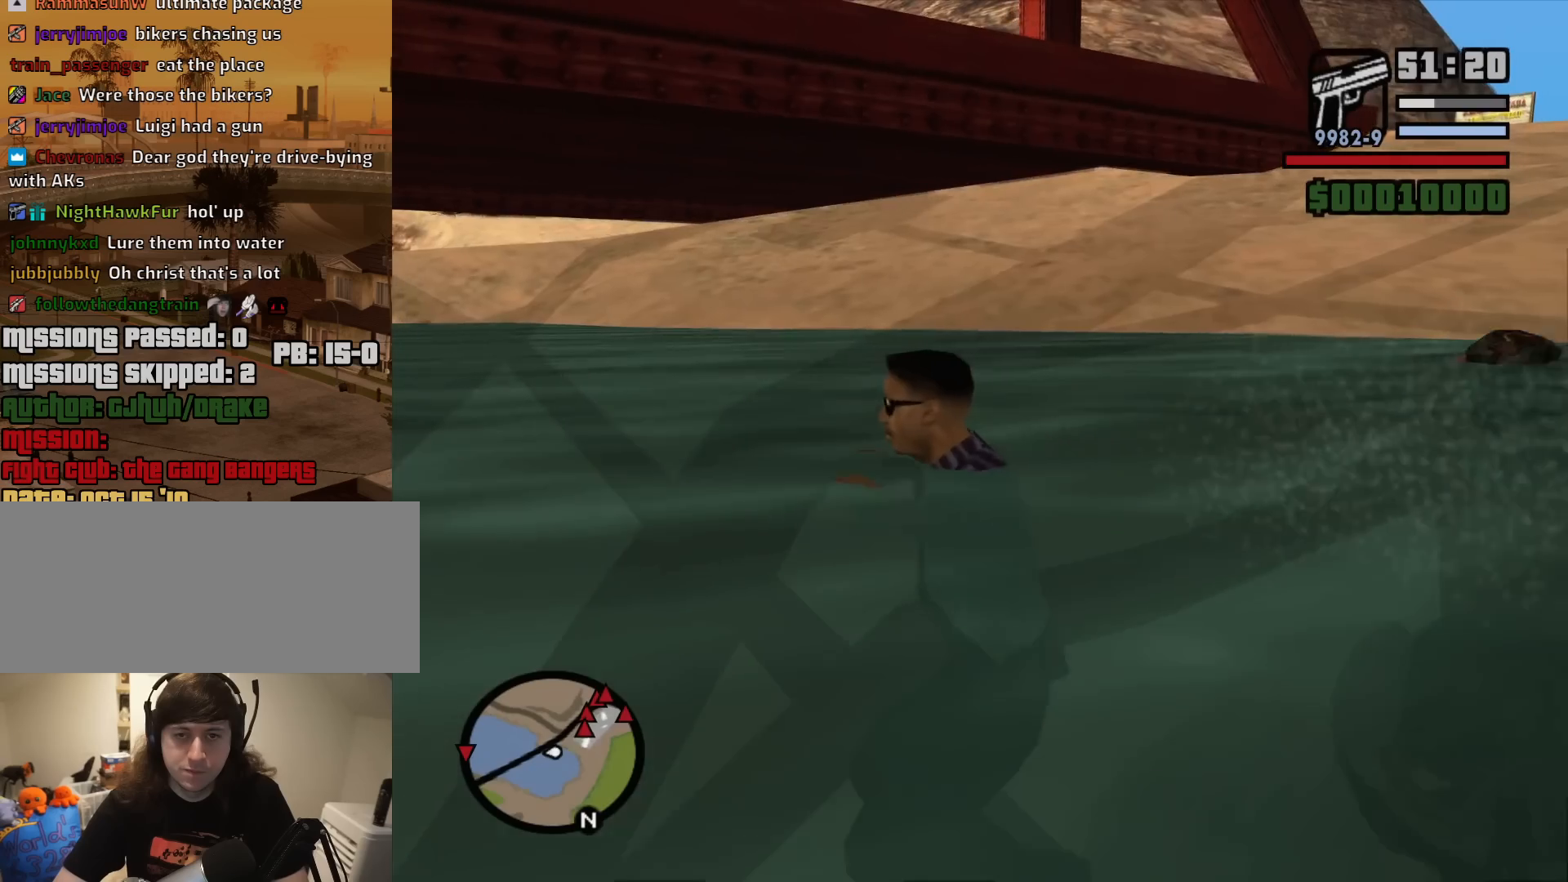
{"keys": ["w"], "mouse": [], "events": [[50, "space", "up"], [133, "space", "down"], [233, "space", "up"], [383, "space", "down"], [467, "space", "up"]]}
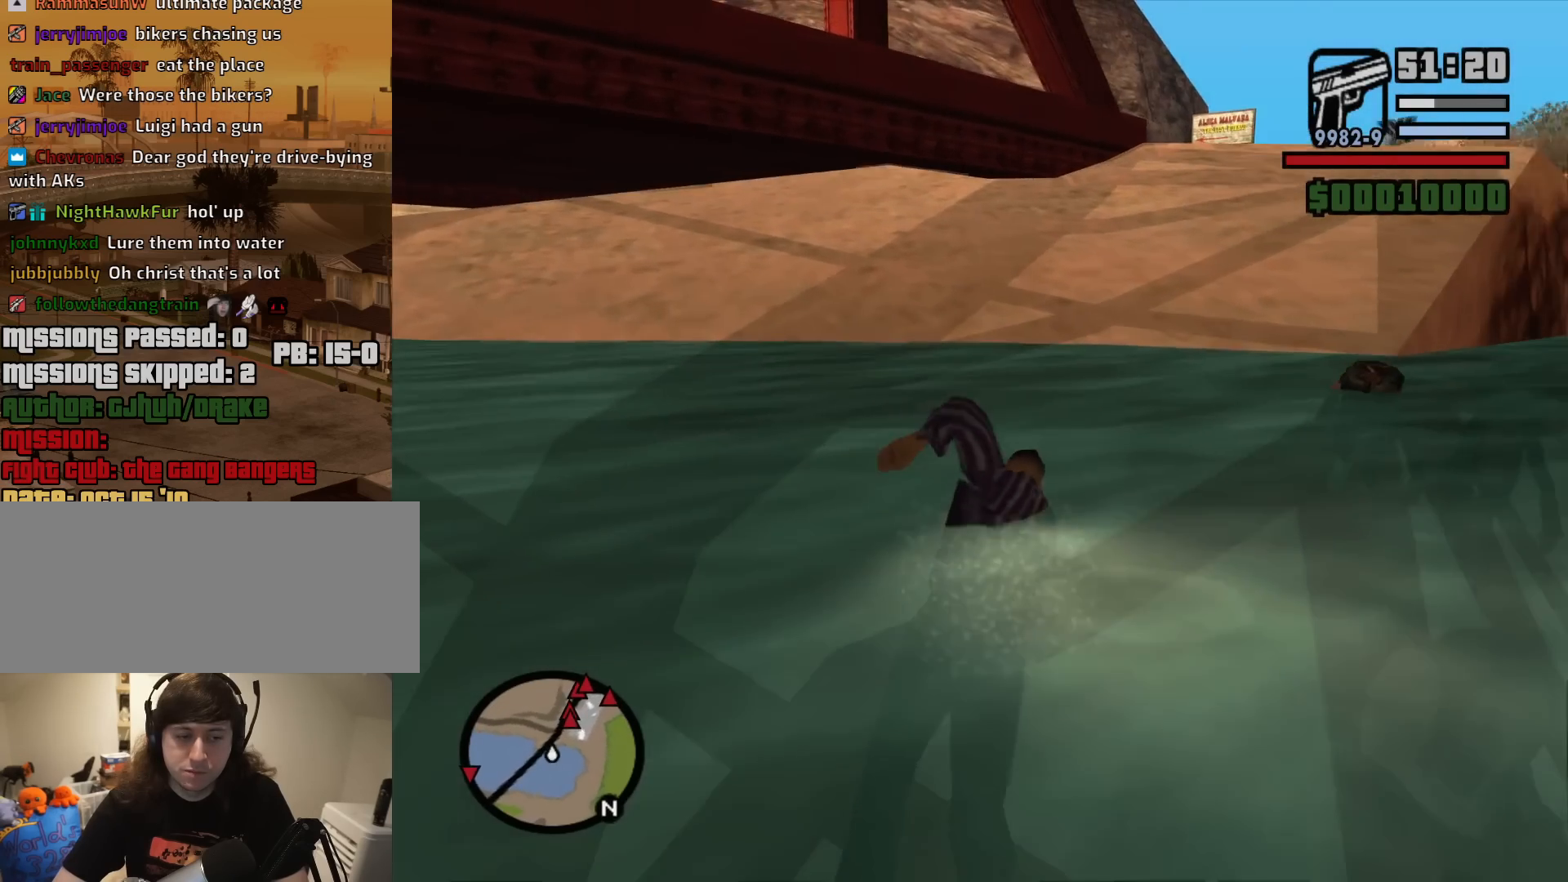
{"keys": ["space", "w"], "mouse": [], "events": [[67, "space", "down"], [200, "space", "up"], [300, "space", "down"], [383, "space", "up"], [483, "space", "down"]]}
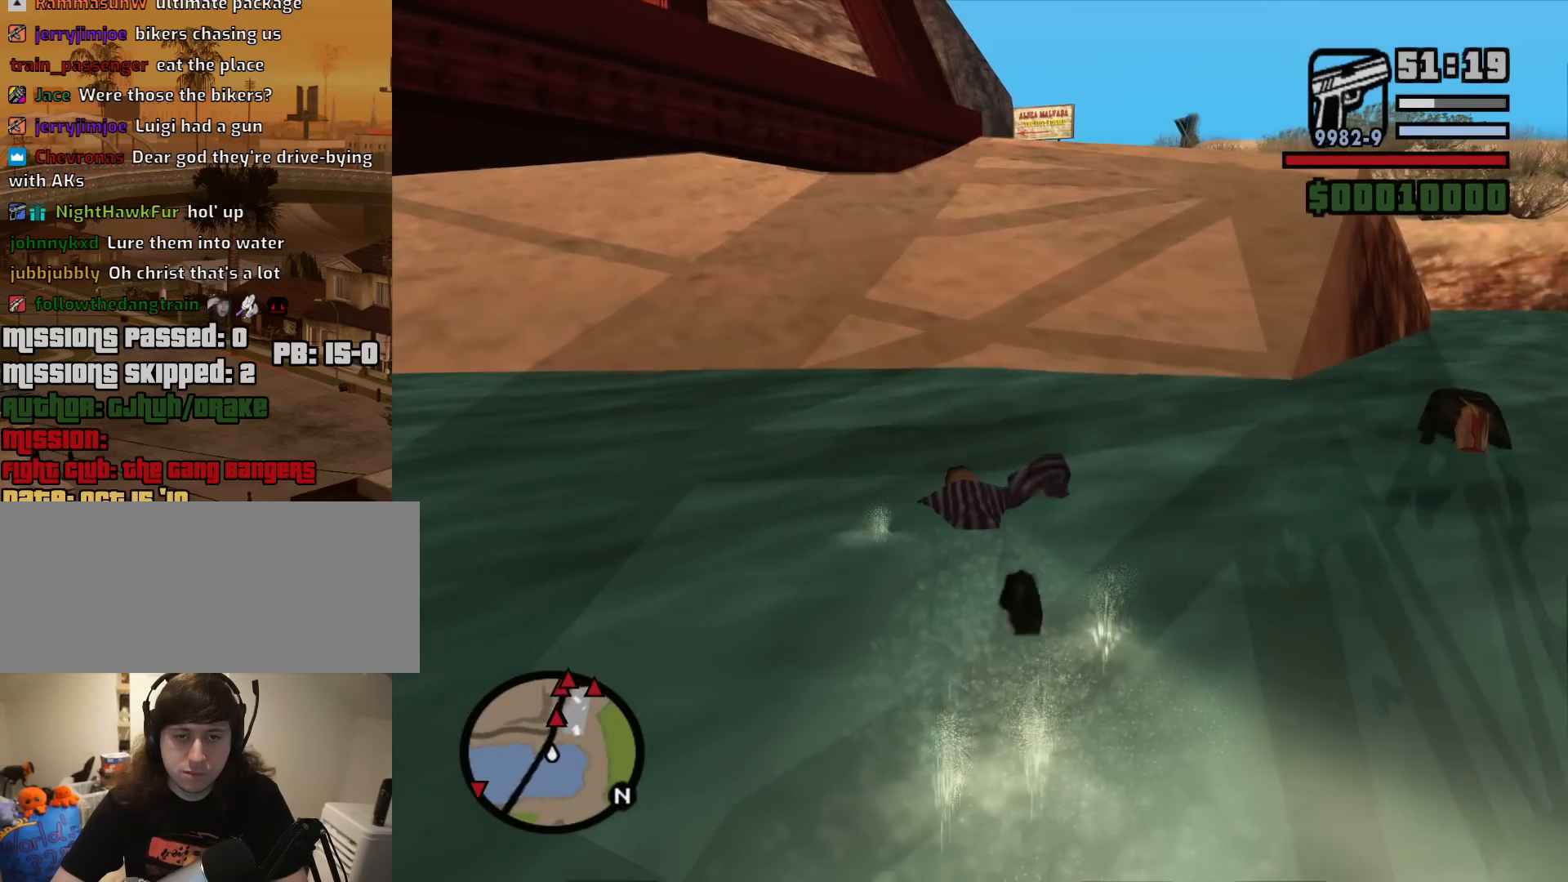
{"keys": ["w"], "mouse": [], "events": [[133, "space", "up"], [217, "space", "down"], [317, "space", "up"], [400, "space", "down"], [500, "space", "up"]]}
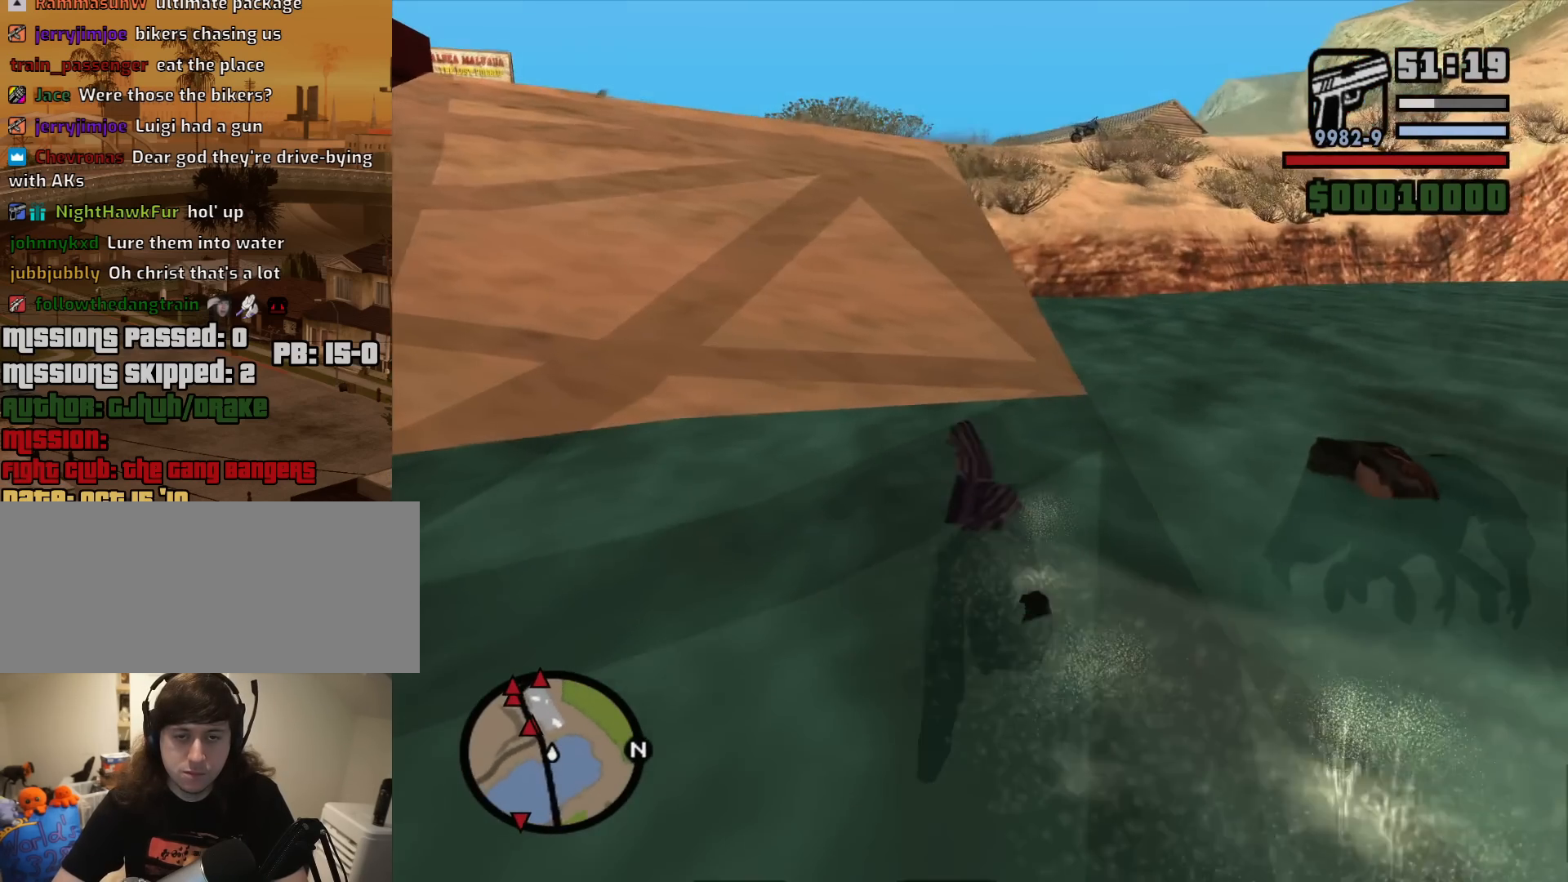
{"keys": ["w"], "mouse": [], "events": [[133, "space", "down"], [233, "space", "up"], [333, "space", "down"], [417, "space", "up"]]}
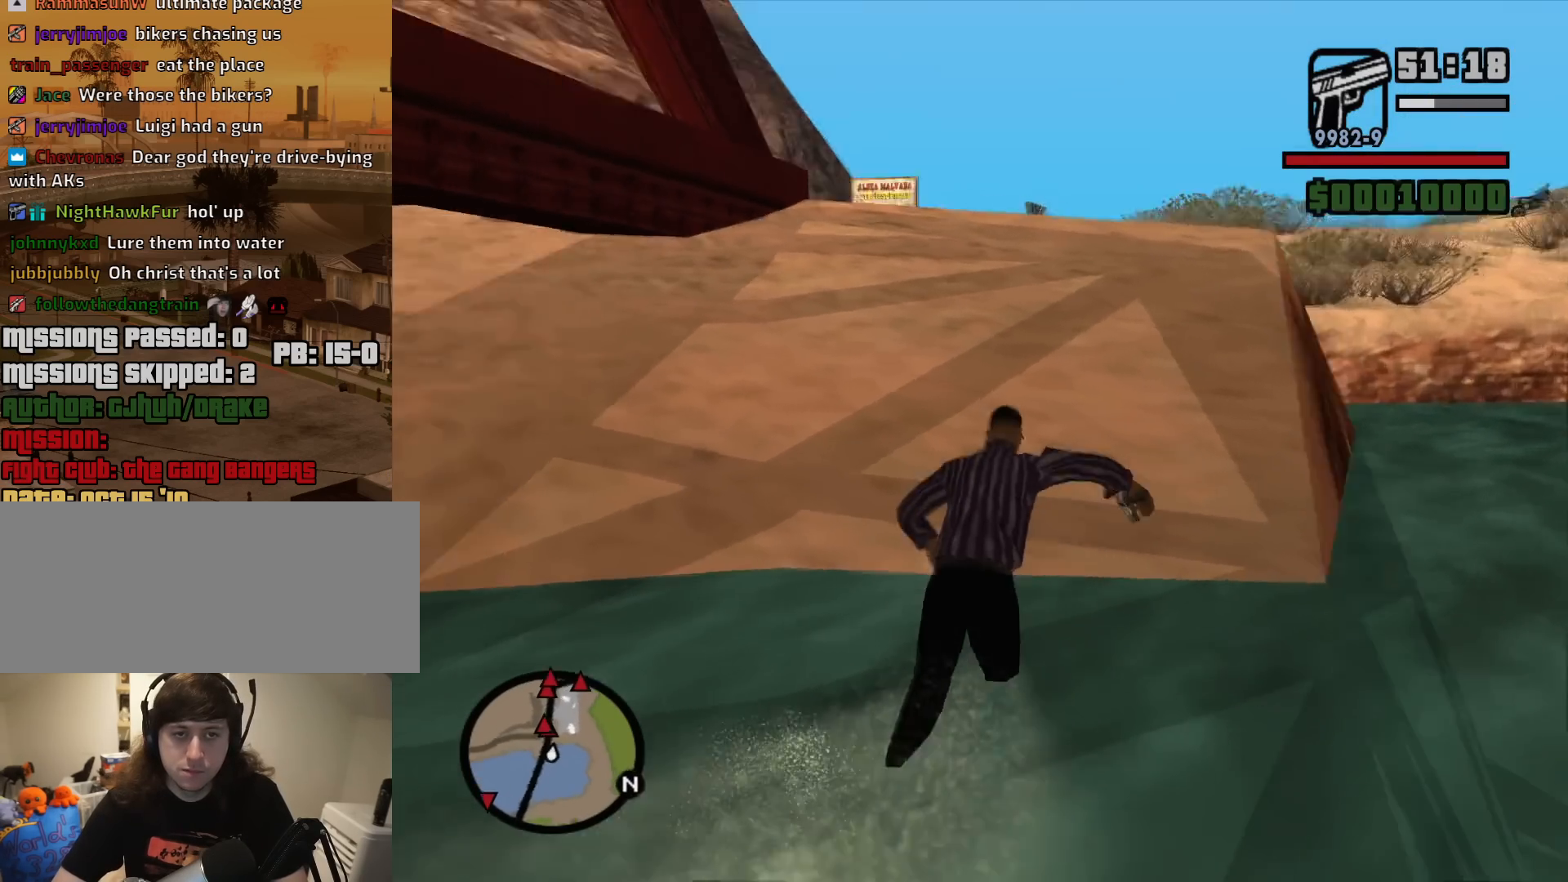
{"keys": ["d", "w"], "mouse": ["right"], "events": [[250, "d", "down"], [300, "mouse_right", "down"]]}
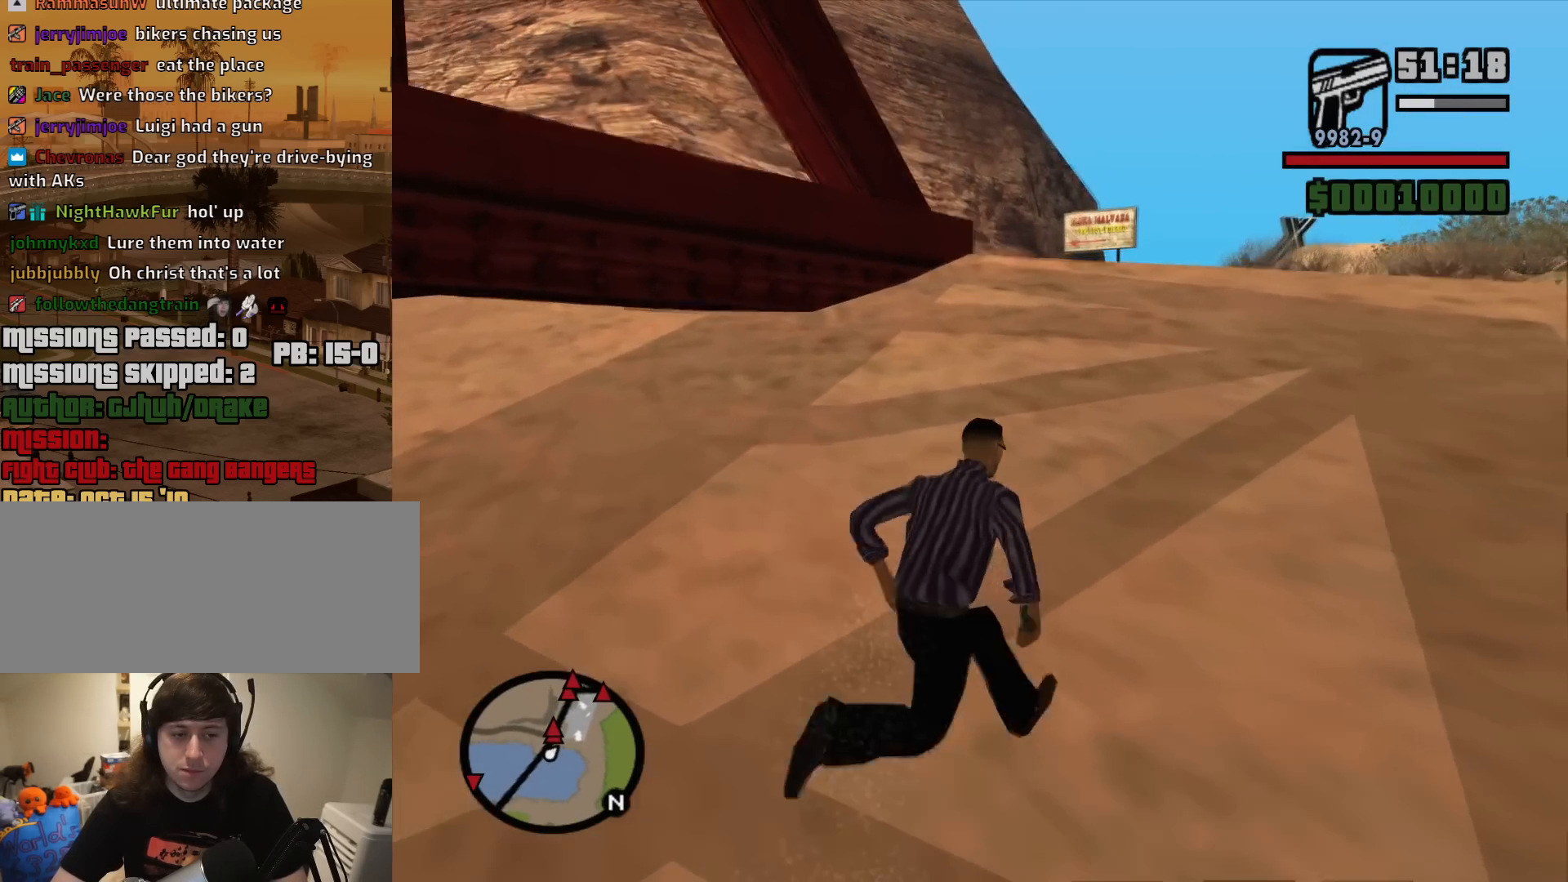
{"keys": ["d", "w"], "mouse": ["right"], "events": []}
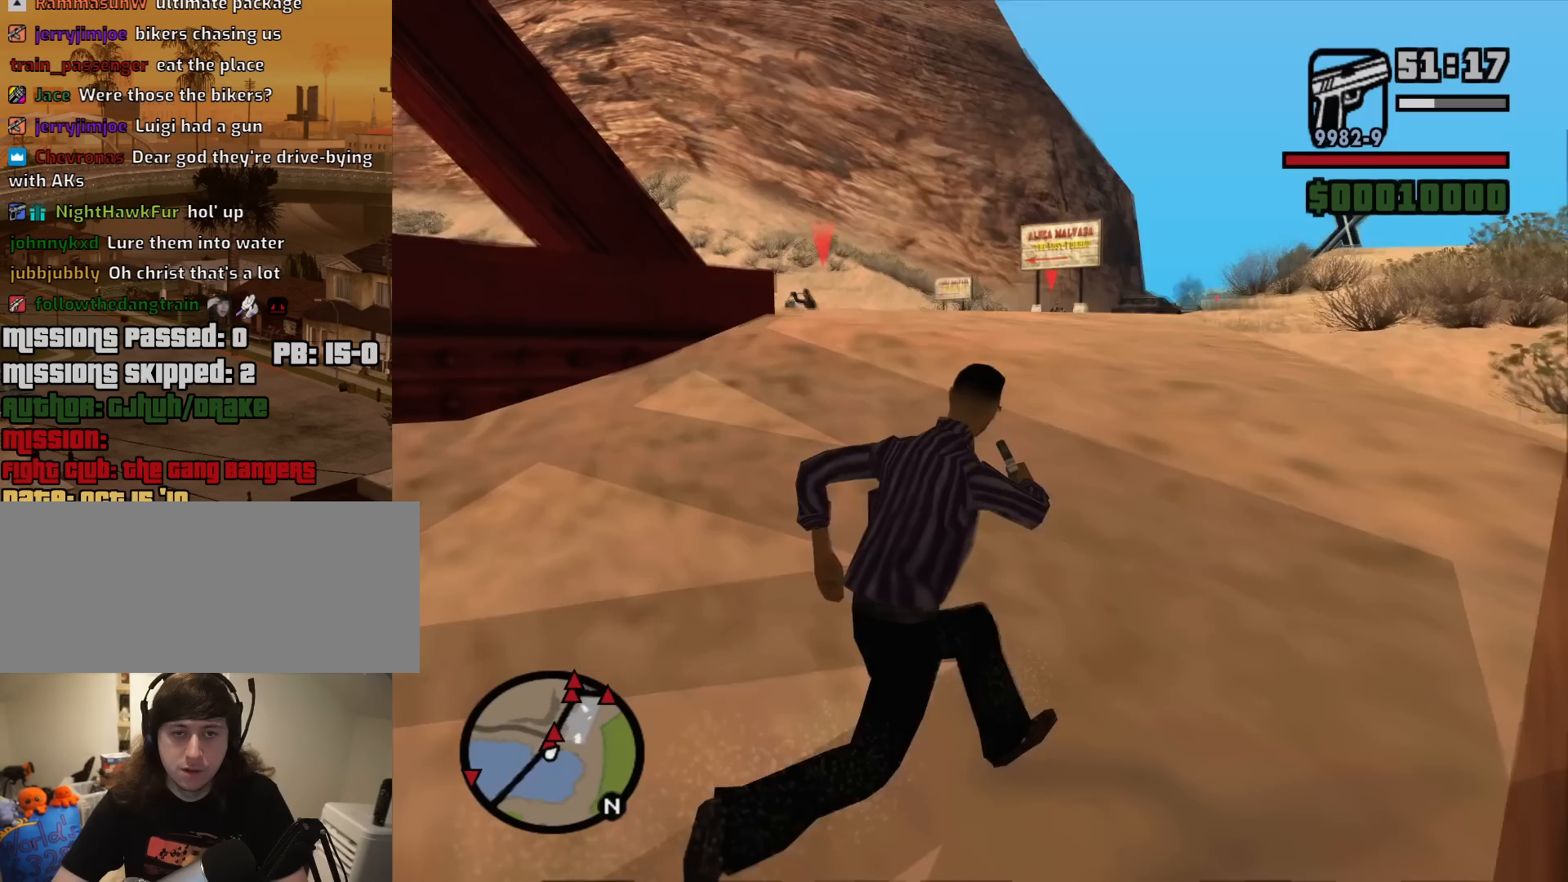
{"keys": ["d"], "mouse": ["right"], "events": [[417, "w", "up"]]}